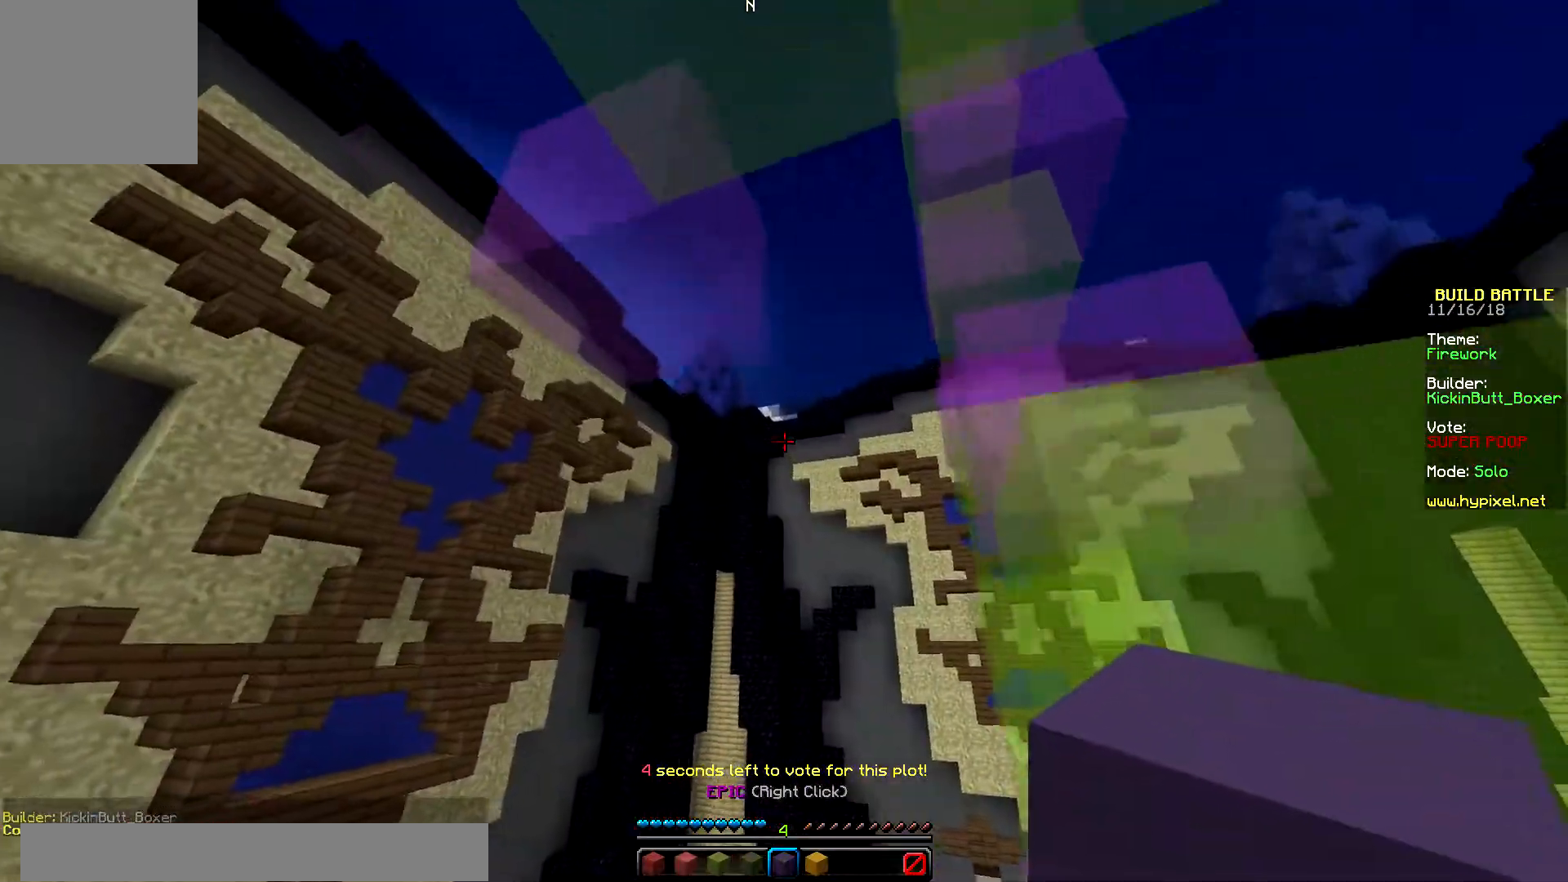
Gameplay with keyboard and mouse; each line is a JSON object with the keys and mouse buttons held at the frame after it. "events" lists presses ("down") and releases ("up") of "down", "left", "right", "up", "mouse_left" and "mouse_right" between this image and that frame as [ms after this image, input, new state], when the widget could be followed in between. "mouse_left", "mouse_right" = the "left", "right" buttons of the "mouse" list. No other keys are recorded. Fast repeated clicks can show as one long hold. Mouse movement is not recorded.
{"keys": ["right", "up"], "mouse": [], "events": [[334, "right", "down"], [367, "down", "up"], [484, "up", "down"]]}
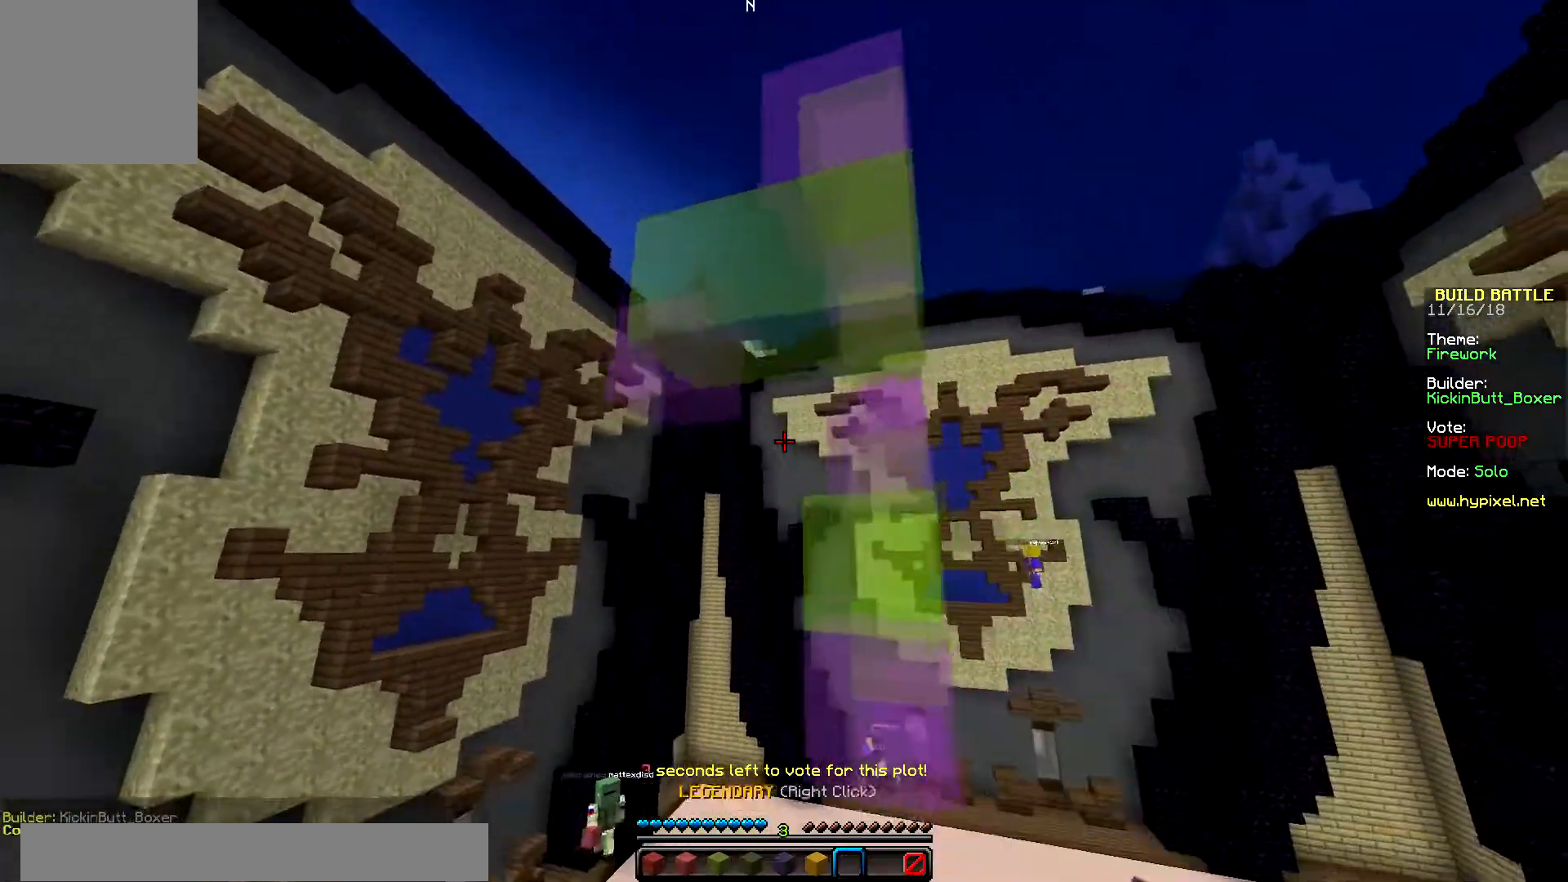
{"keys": ["right", "up"], "mouse": [], "events": []}
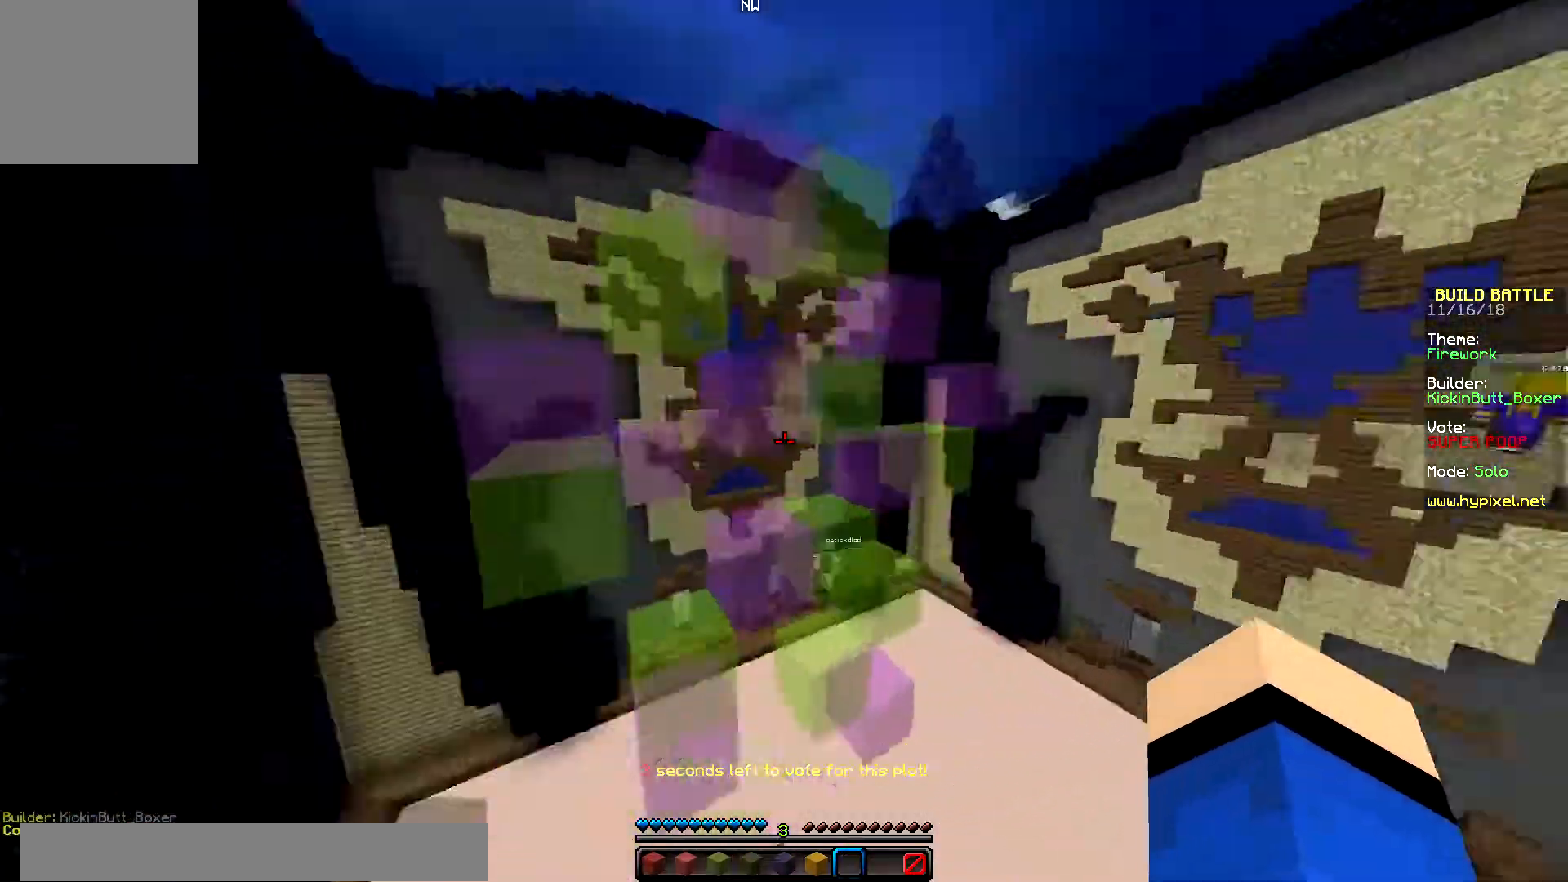
{"keys": ["right", "up"], "mouse": ["left"], "events": [[117, "mouse_left", "down"], [301, "mouse_left", "up"], [351, "mouse_left", "down"]]}
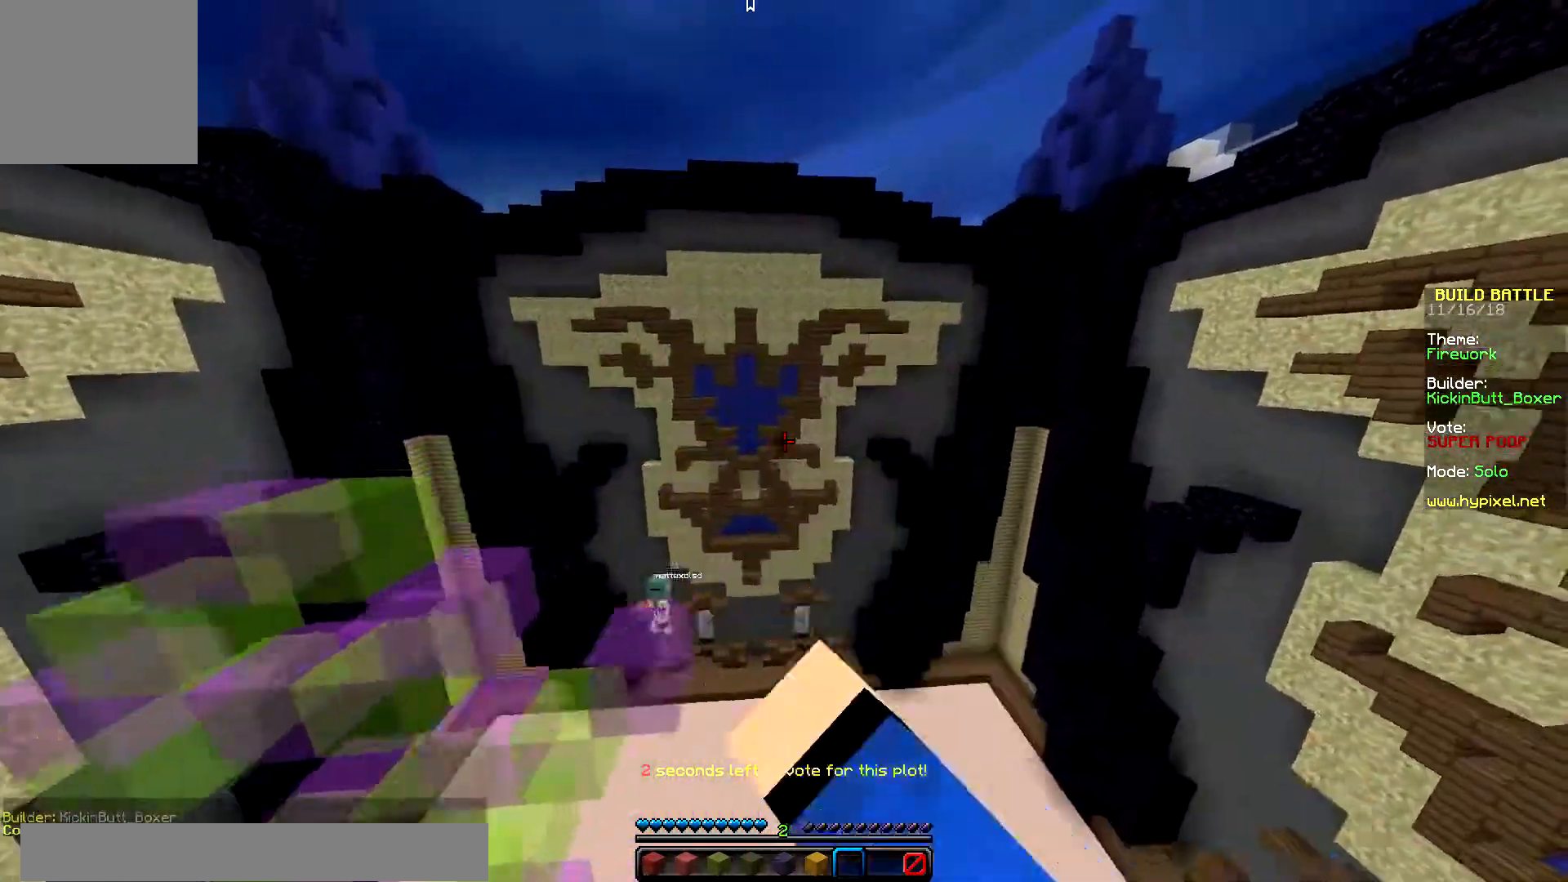
{"keys": ["right", "up"], "mouse": ["left"], "events": []}
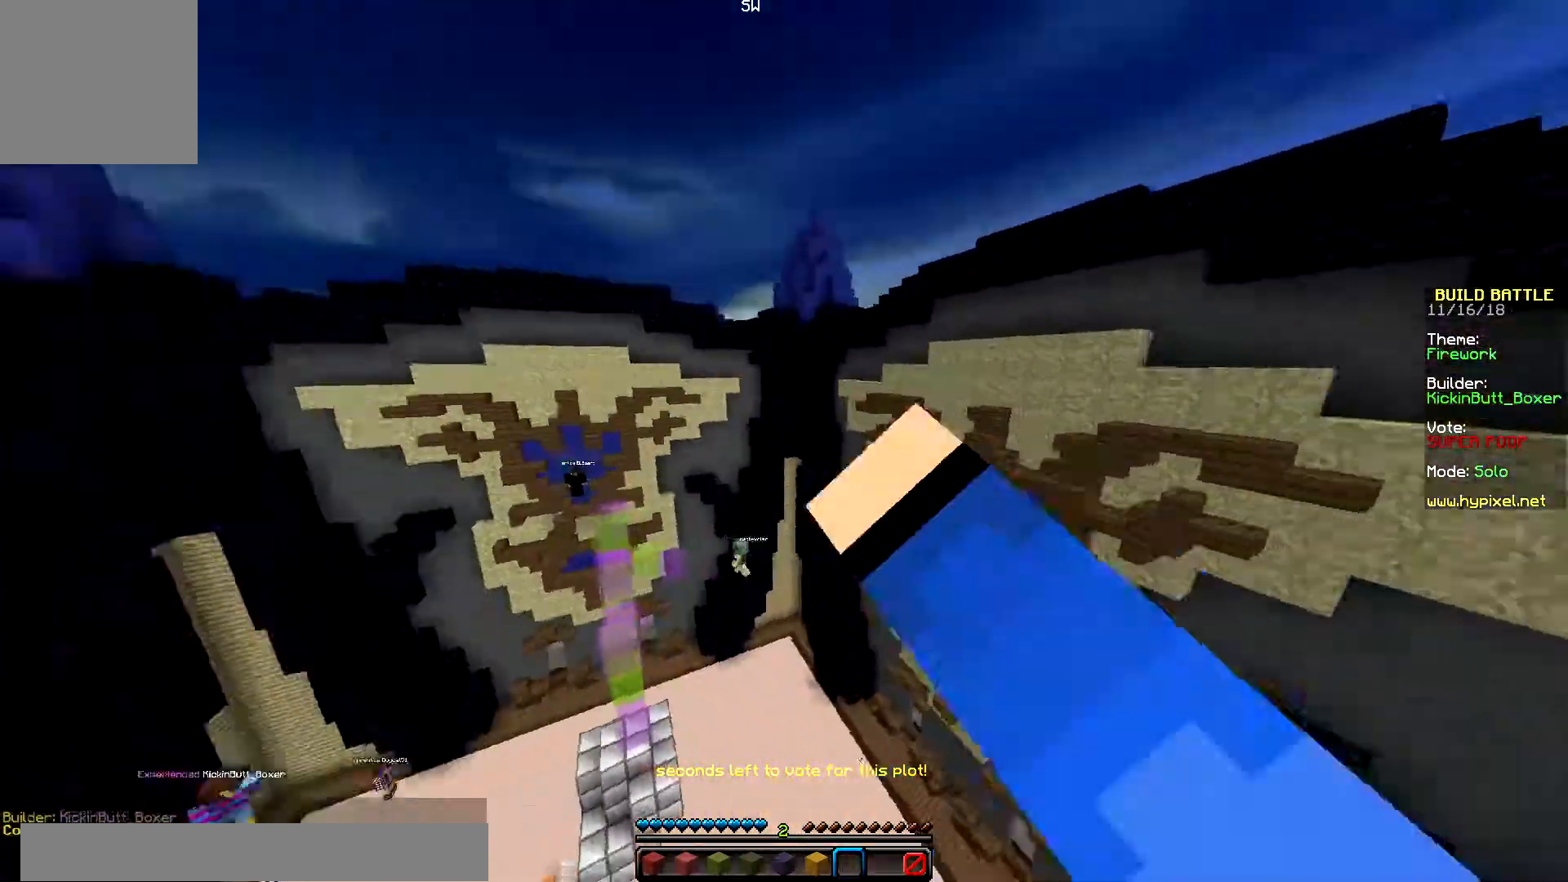
{"keys": ["right", "up"], "mouse": ["left"], "events": [[50, "mouse_left", "up"], [117, "mouse_left", "down"], [217, "mouse_left", "up"], [251, "mouse_left", "down"]]}
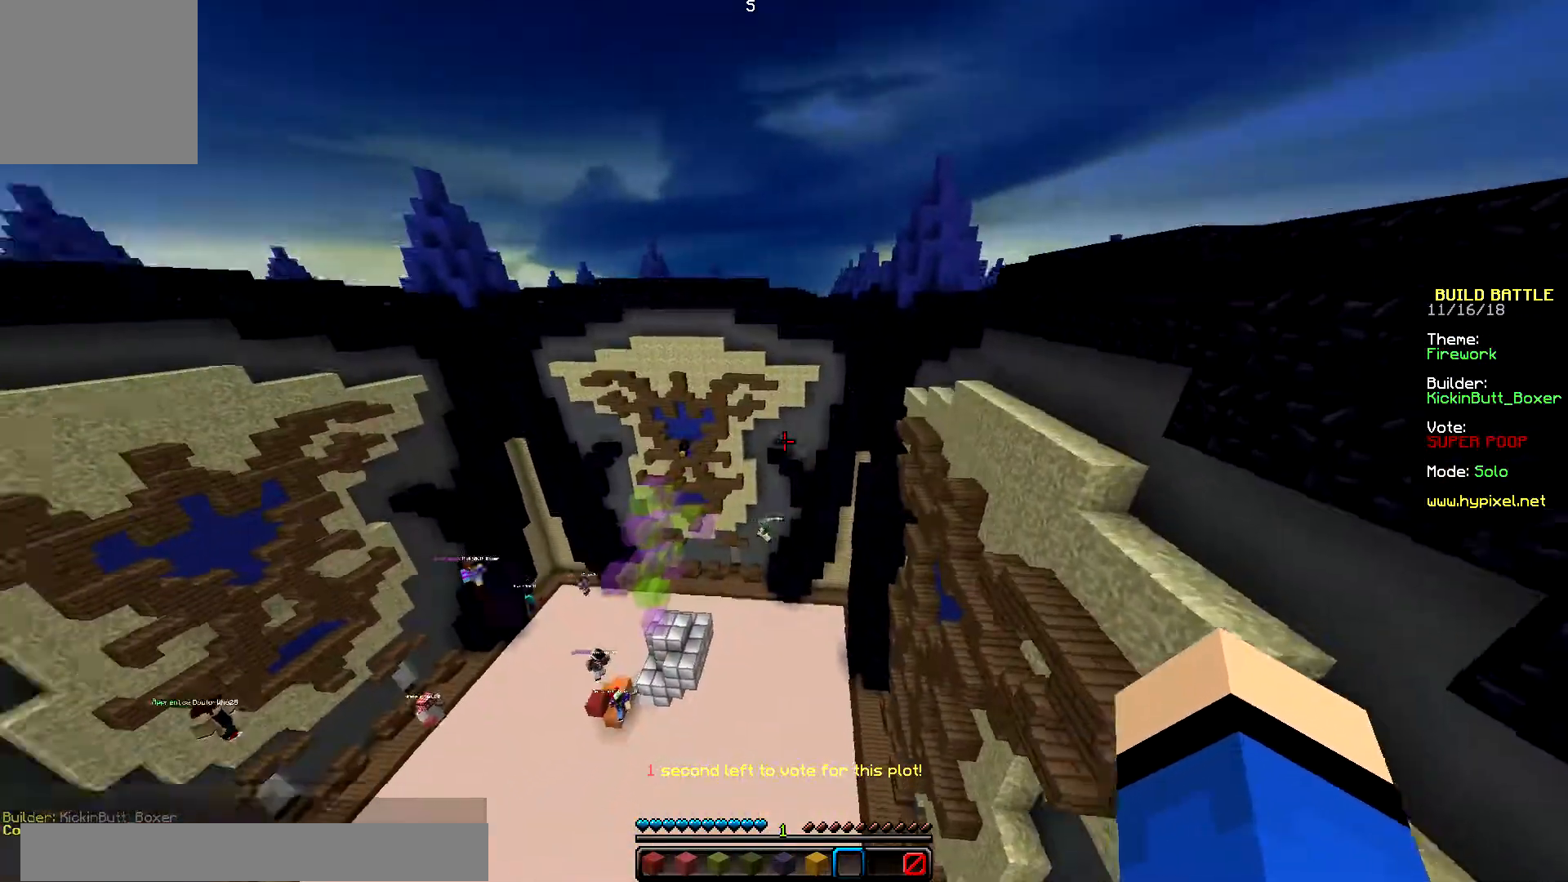
{"keys": ["right", "up"], "mouse": ["left"]}
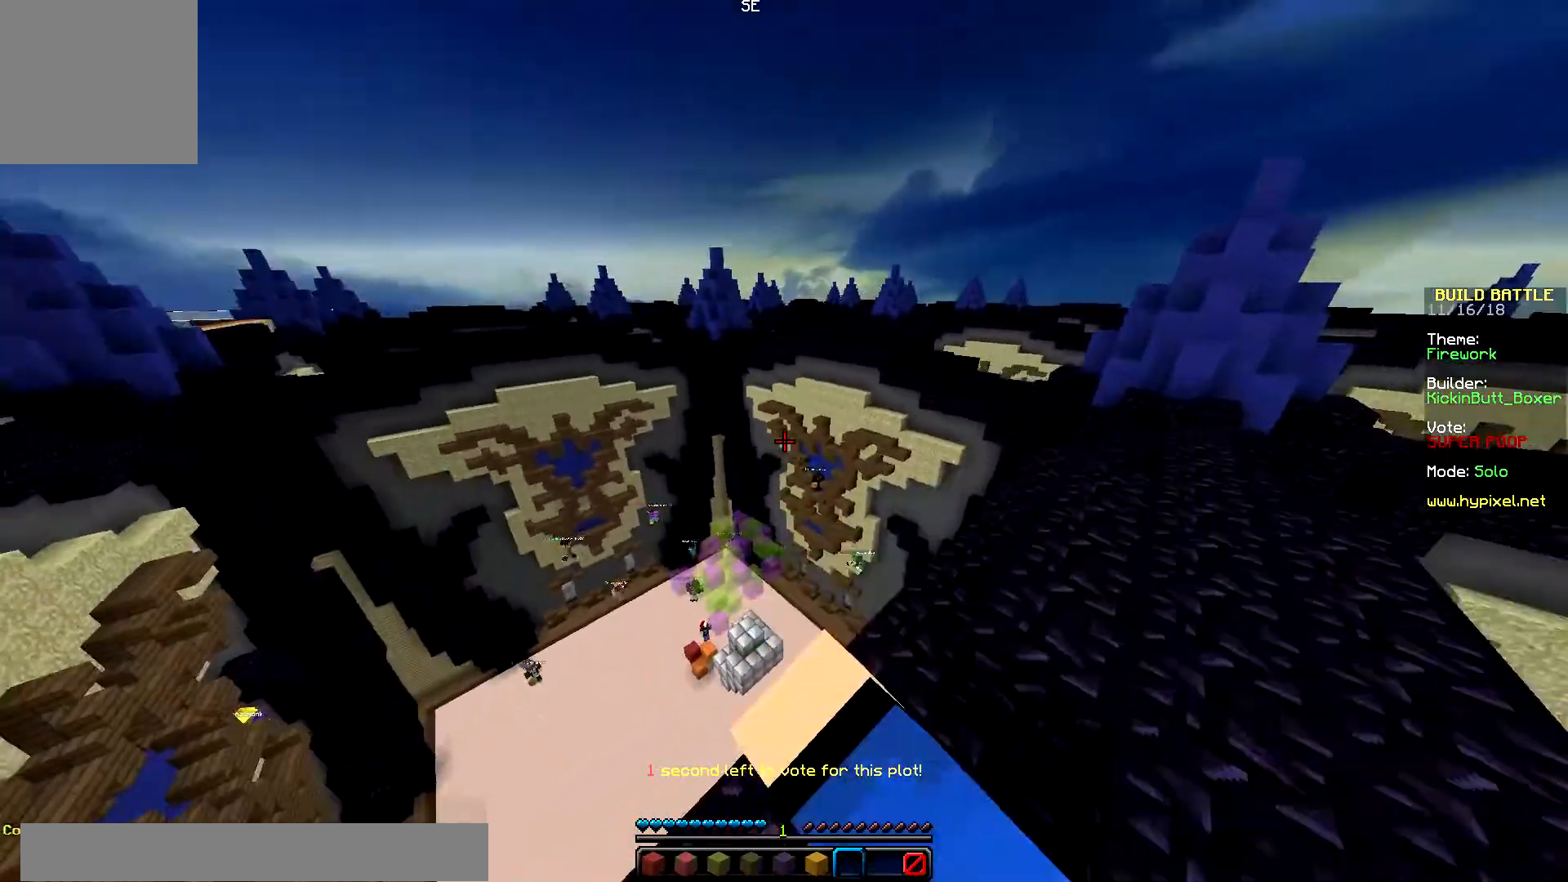
{"keys": ["right", "up"], "mouse": ["left"], "events": []}
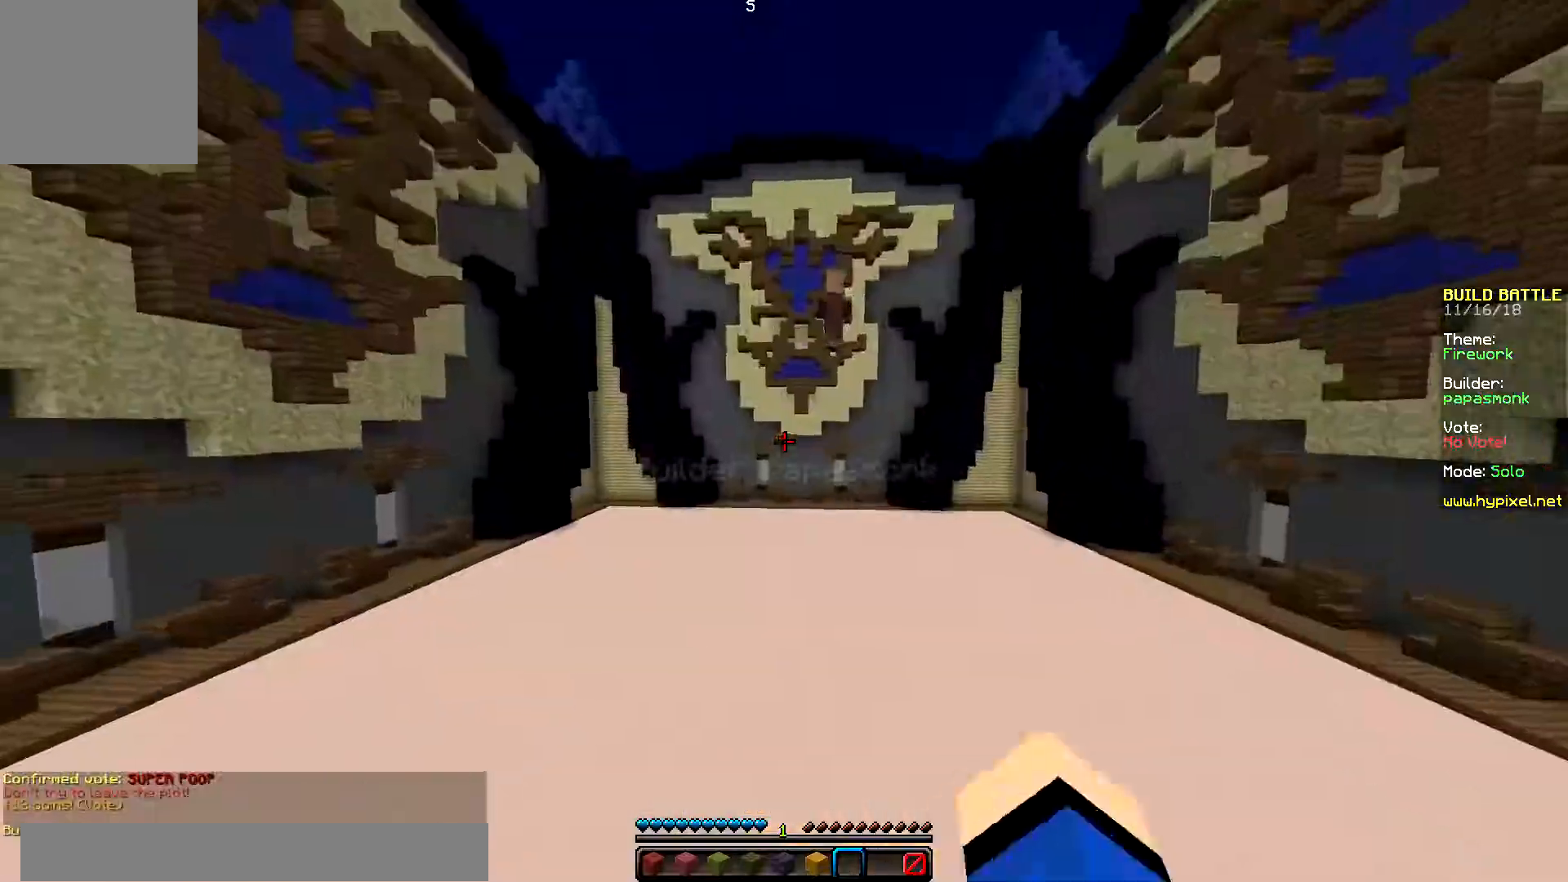
{"keys": ["up"], "mouse": [], "events": [[317, "mouse_left", "up"], [500, "right", "up"]]}
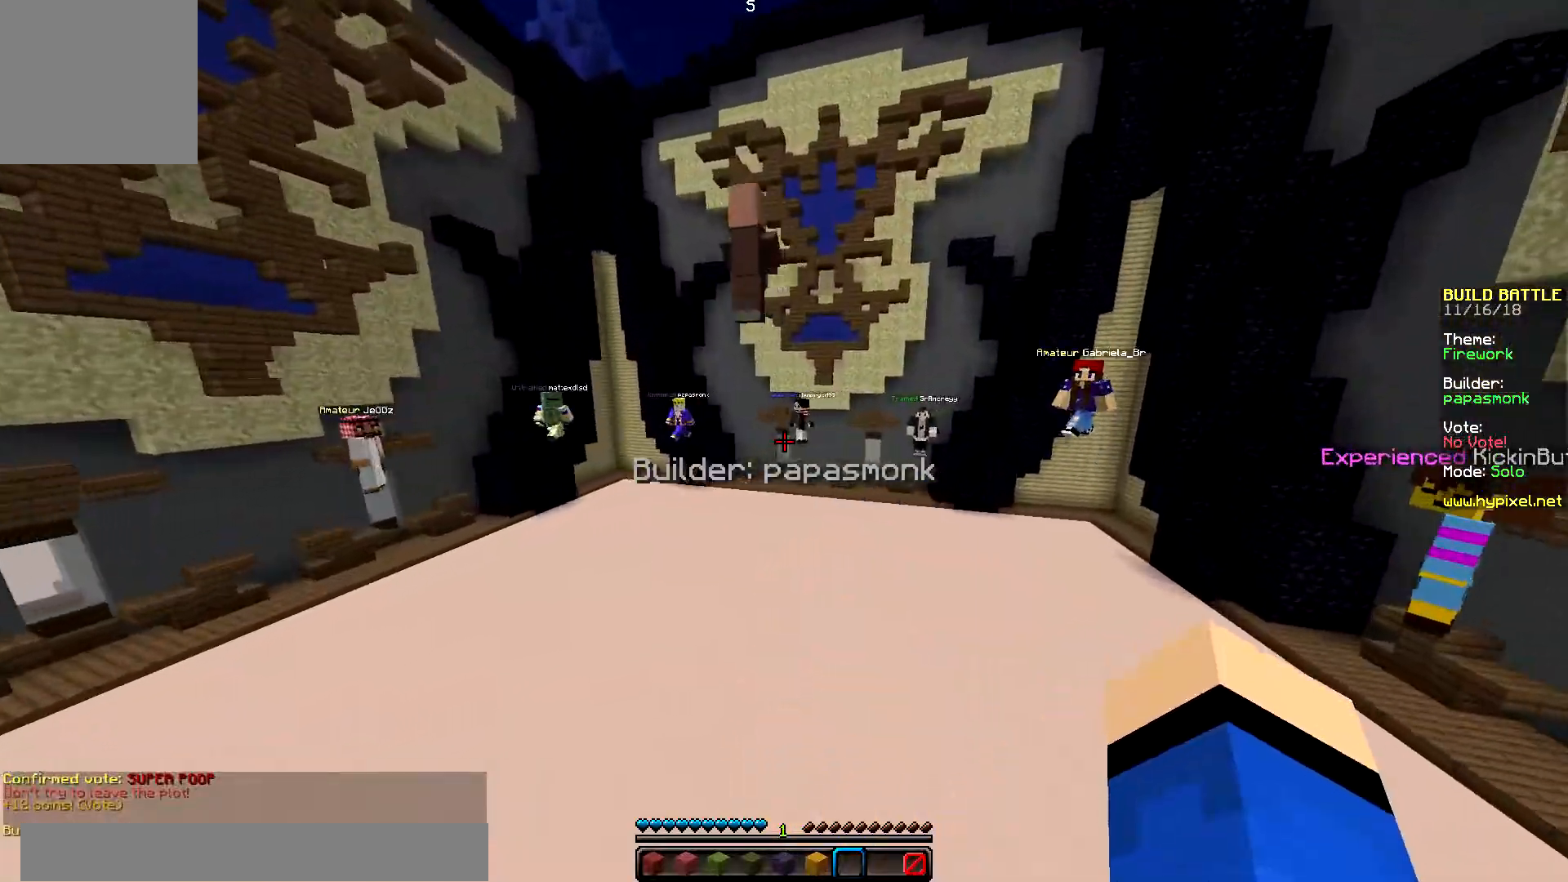
{"keys": ["down"], "mouse": [], "events": [[50, "up", "up"], [334, "down", "down"]]}
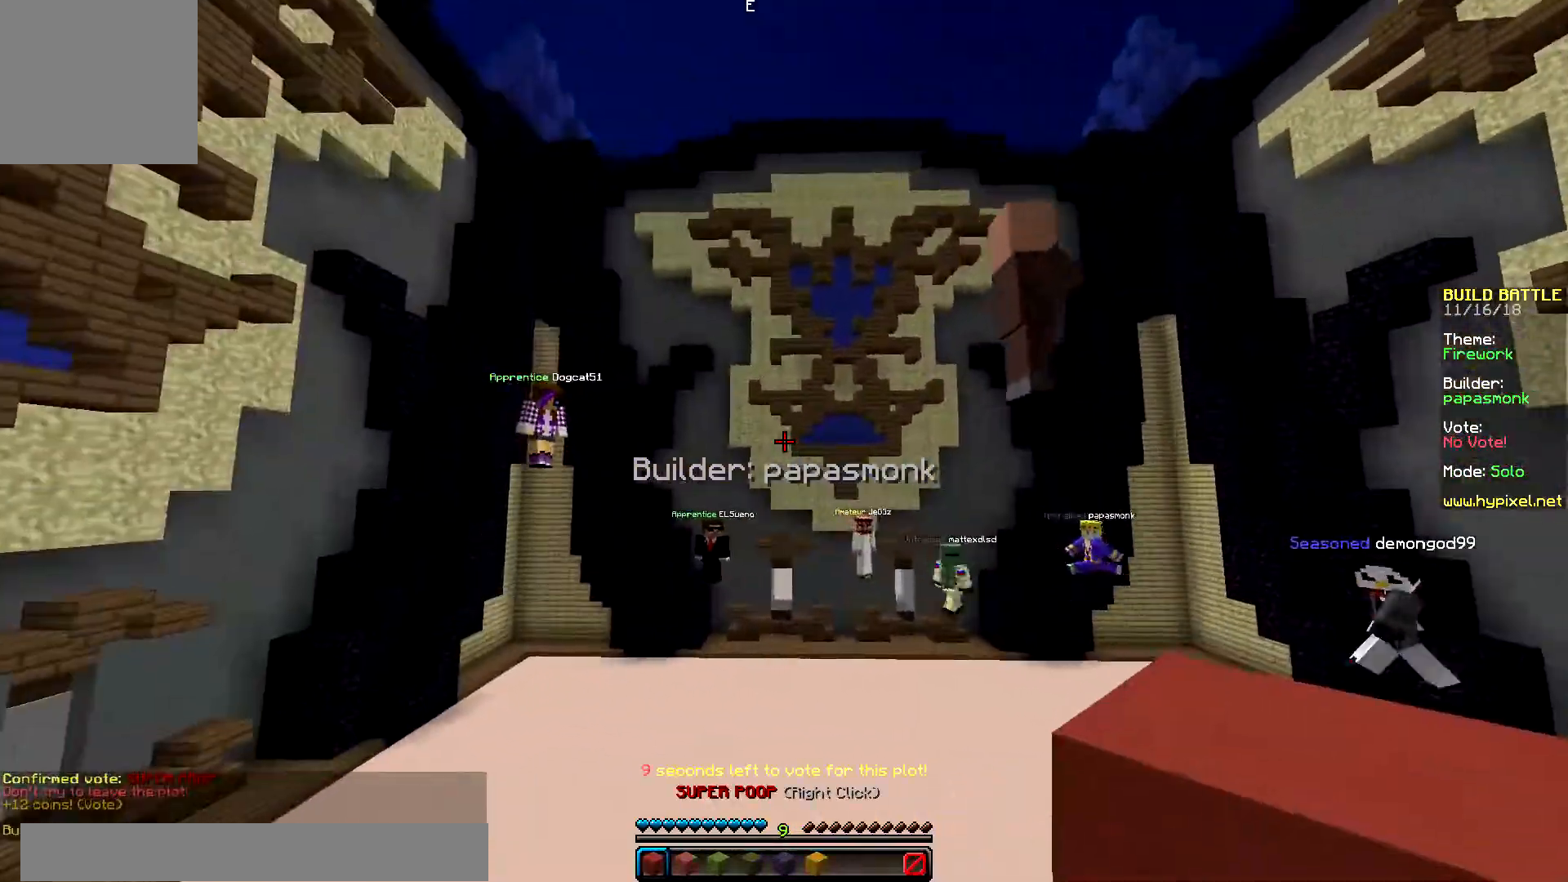
{"keys": ["right", "up"], "mouse": [], "events": [[33, "right", "down"], [100, "down", "up"], [183, "up", "down"]]}
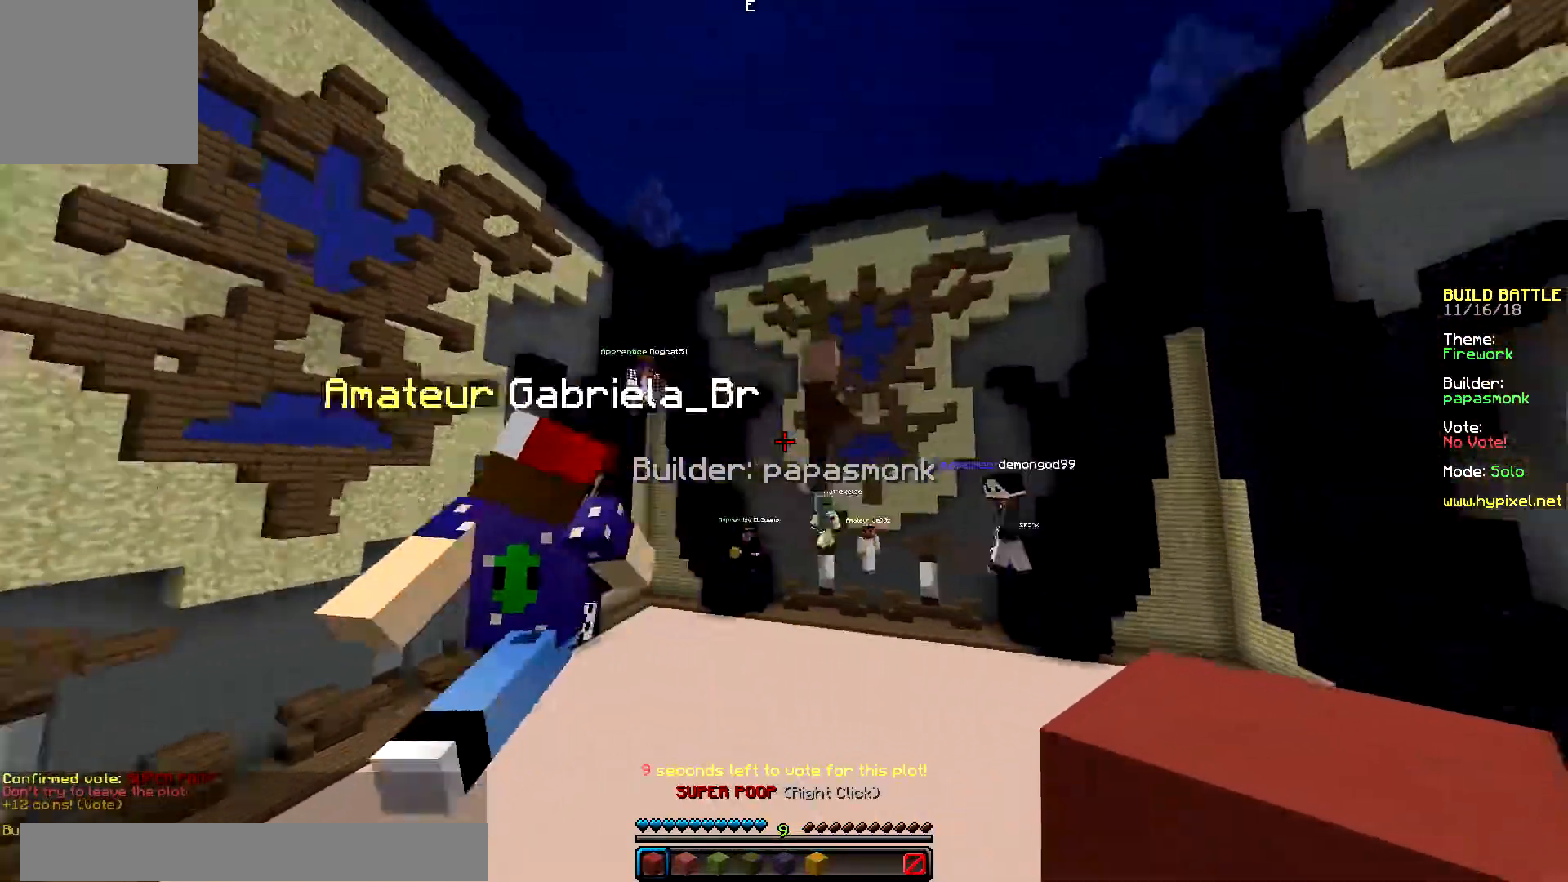
{"keys": [], "mouse": [], "events": [[468, "right", "up"], [484, "up", "up"]]}
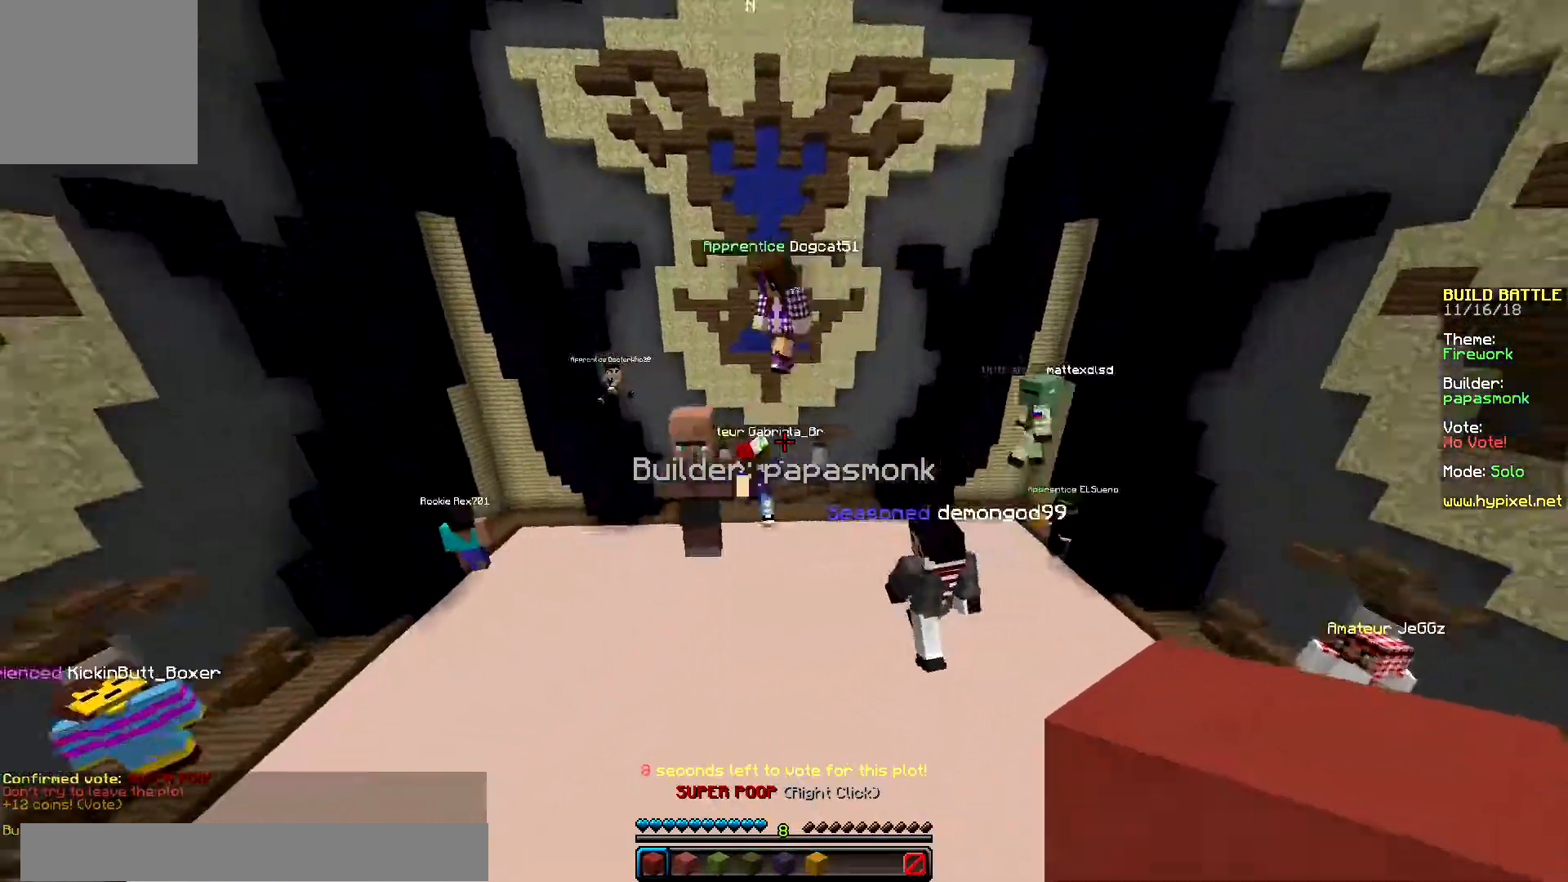
{"keys": ["left"], "mouse": ["right"], "events": [[267, "mouse_right", "down"], [284, "left", "down"]]}
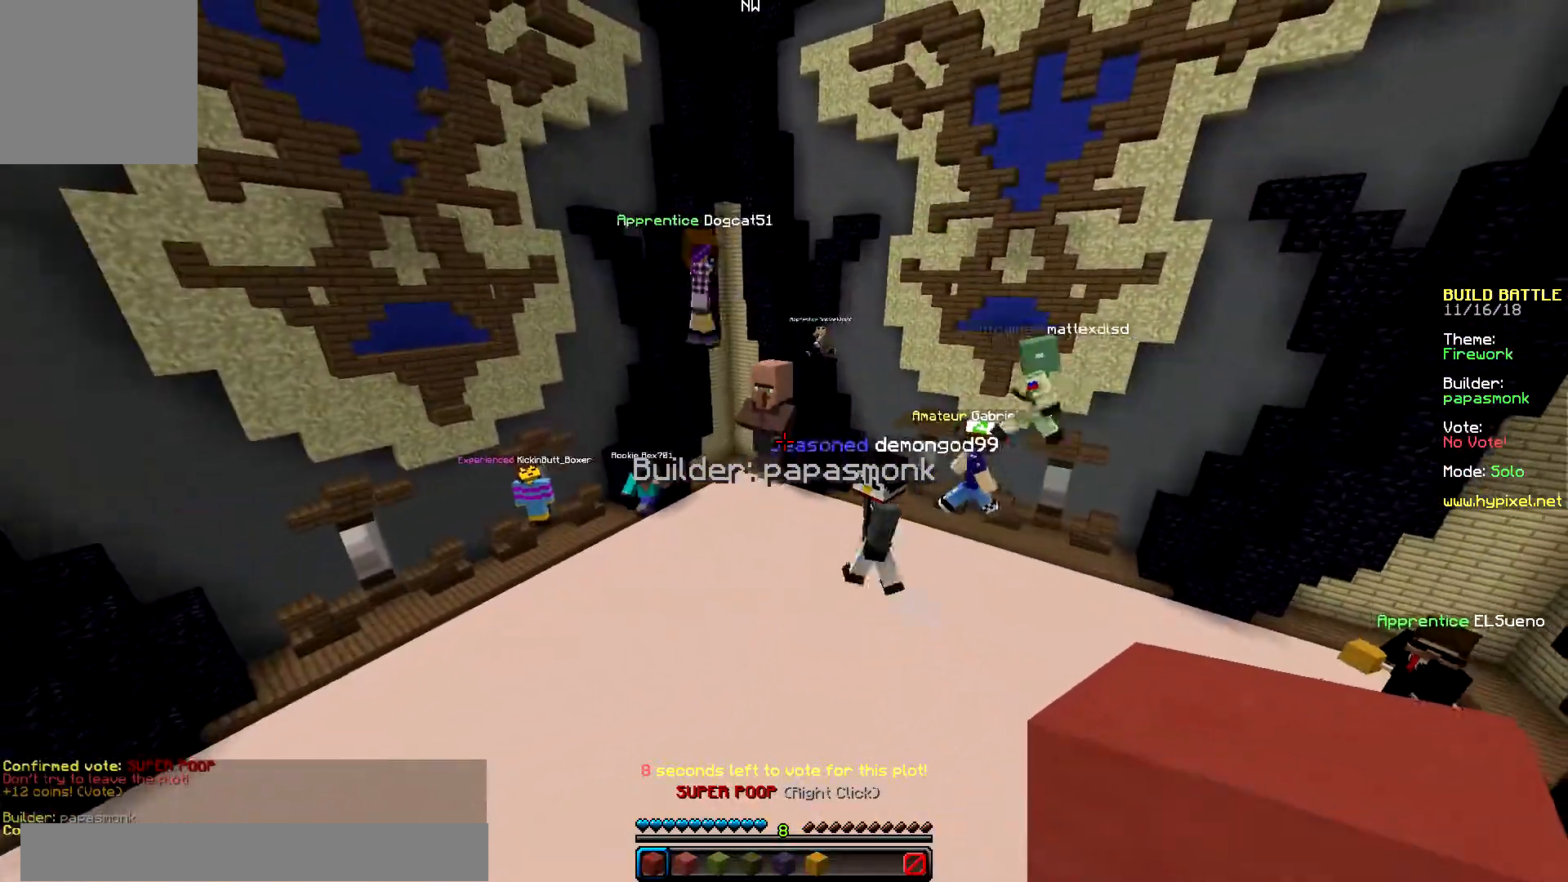
{"keys": ["up"], "mouse": [], "events": [[34, "mouse_right", "up"], [401, "left", "up"], [484, "up", "down"]]}
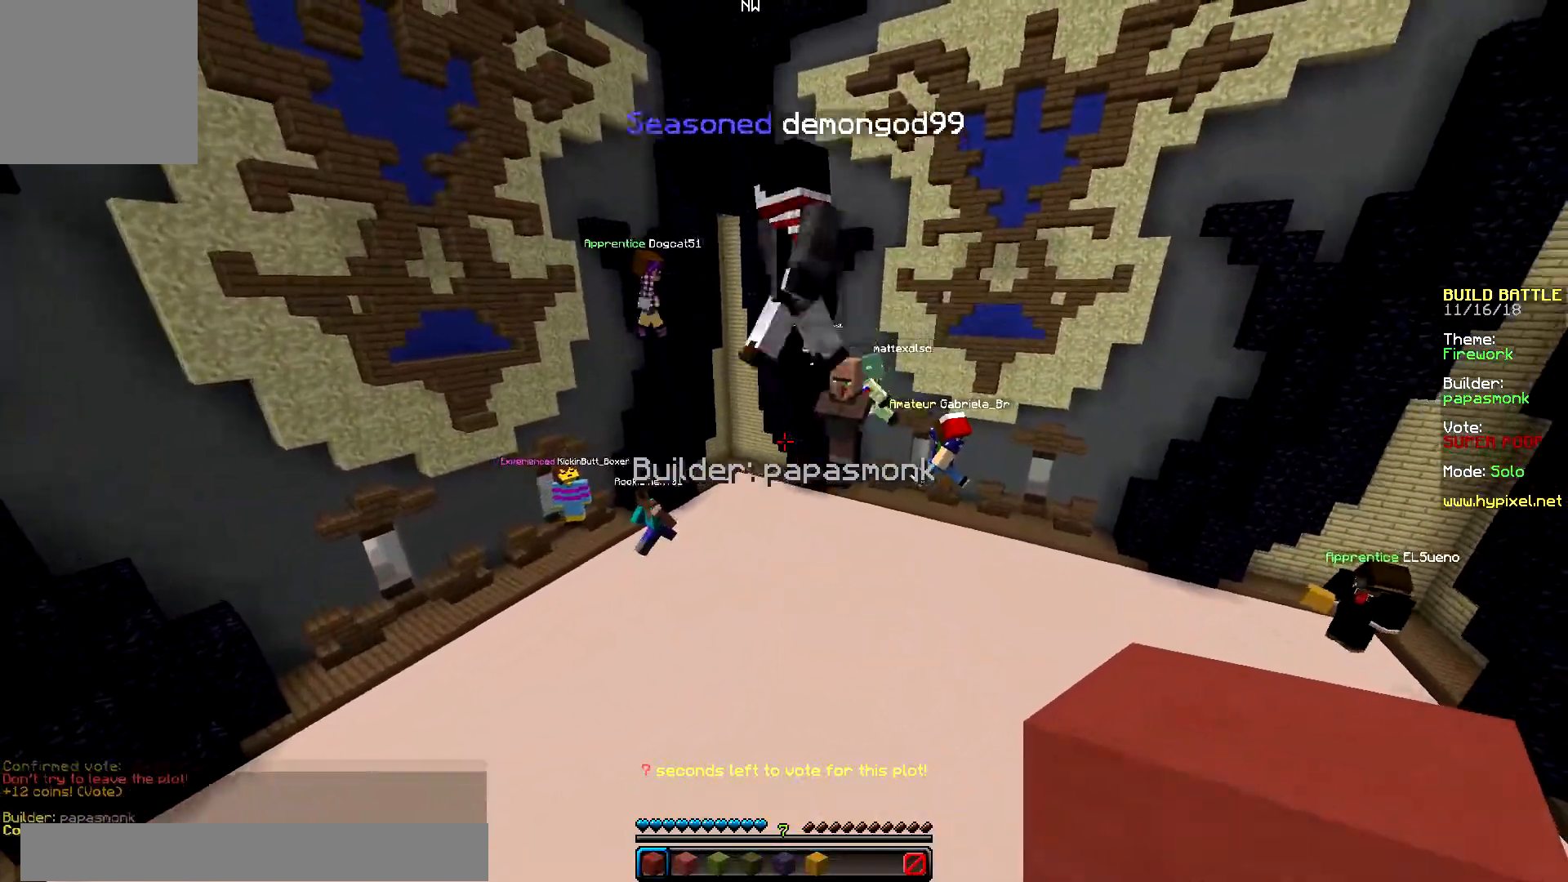
{"keys": ["up"], "mouse": ["right"], "events": [[83, "mouse_right", "down"], [300, "mouse_right", "up"], [400, "mouse_right", "down"]]}
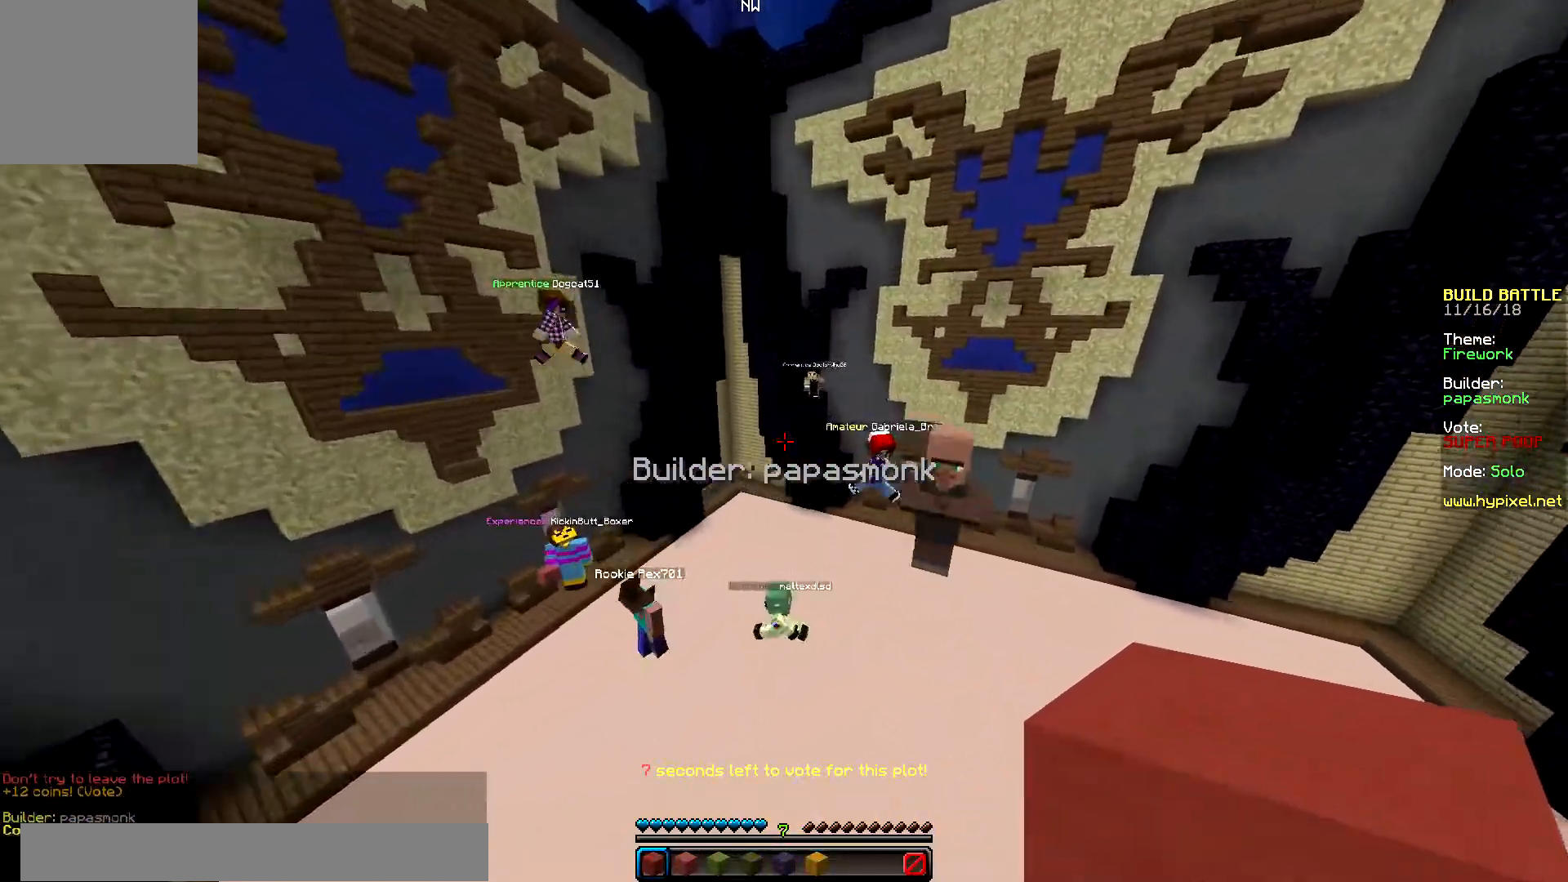
{"keys": [], "mouse": [], "events": [[67, "mouse_right", "up"], [134, "mouse_right", "down"], [317, "mouse_right", "up"], [418, "up", "up"]]}
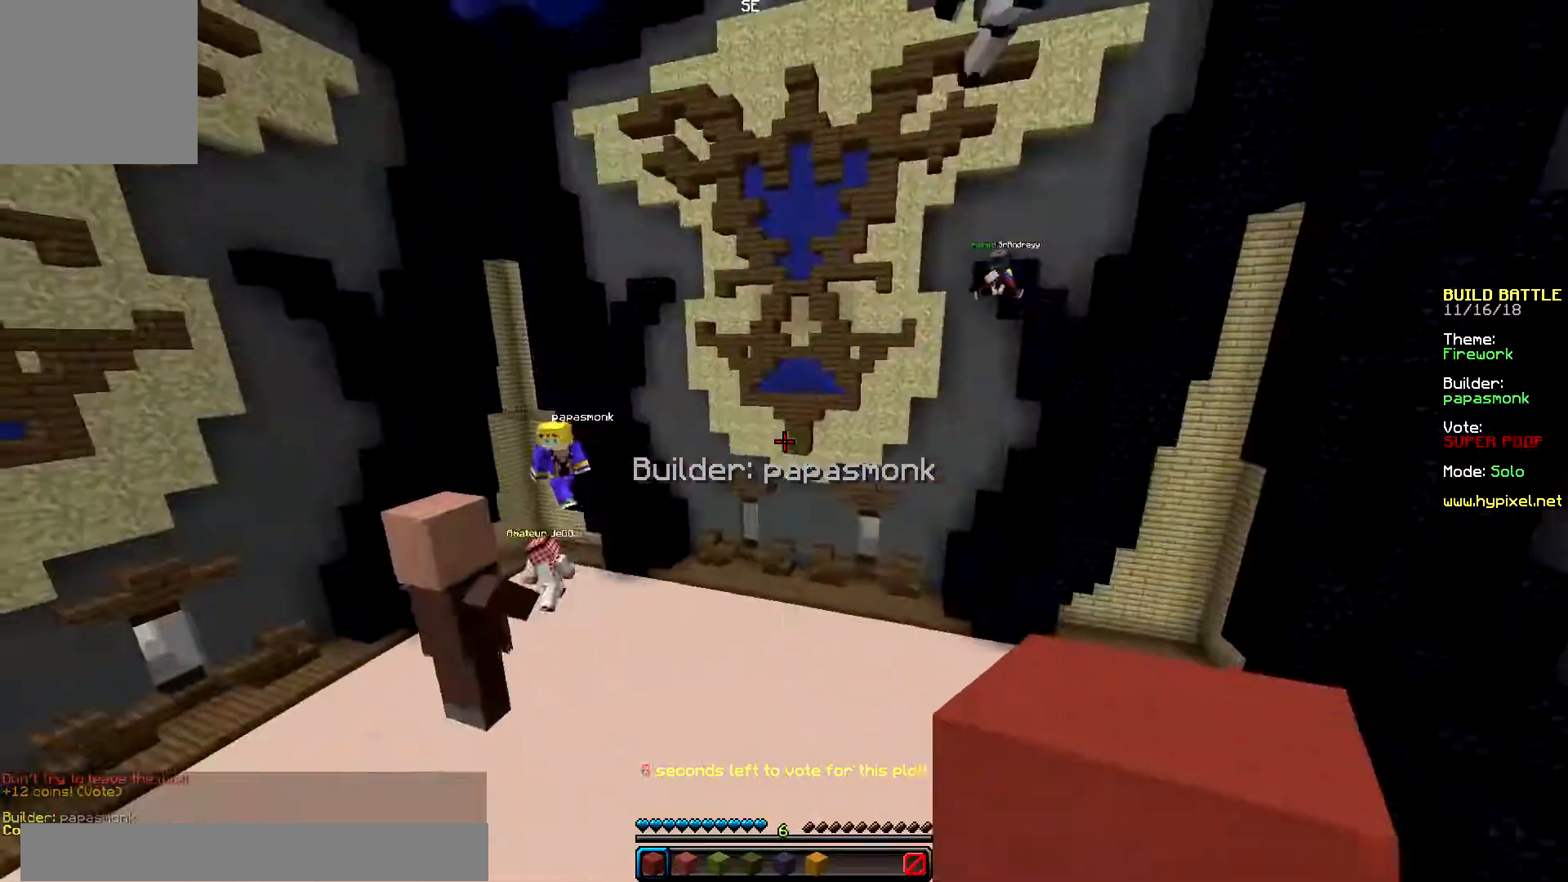
{"keys": ["up"], "mouse": [], "events": [[400, "up", "down"]]}
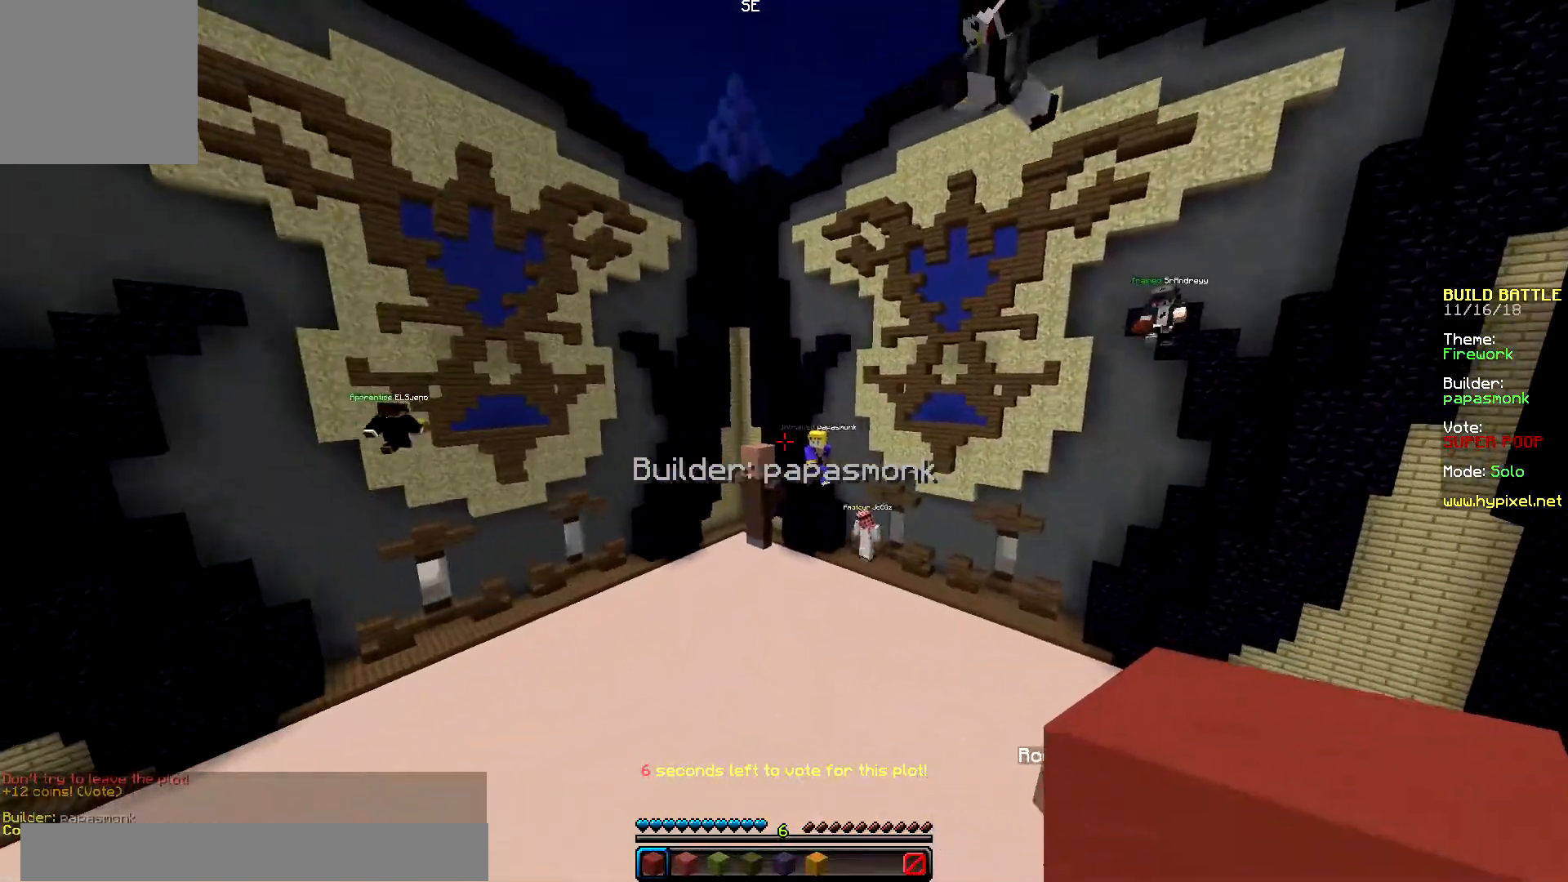
{"keys": [], "mouse": [], "events": [[351, "up", "up"]]}
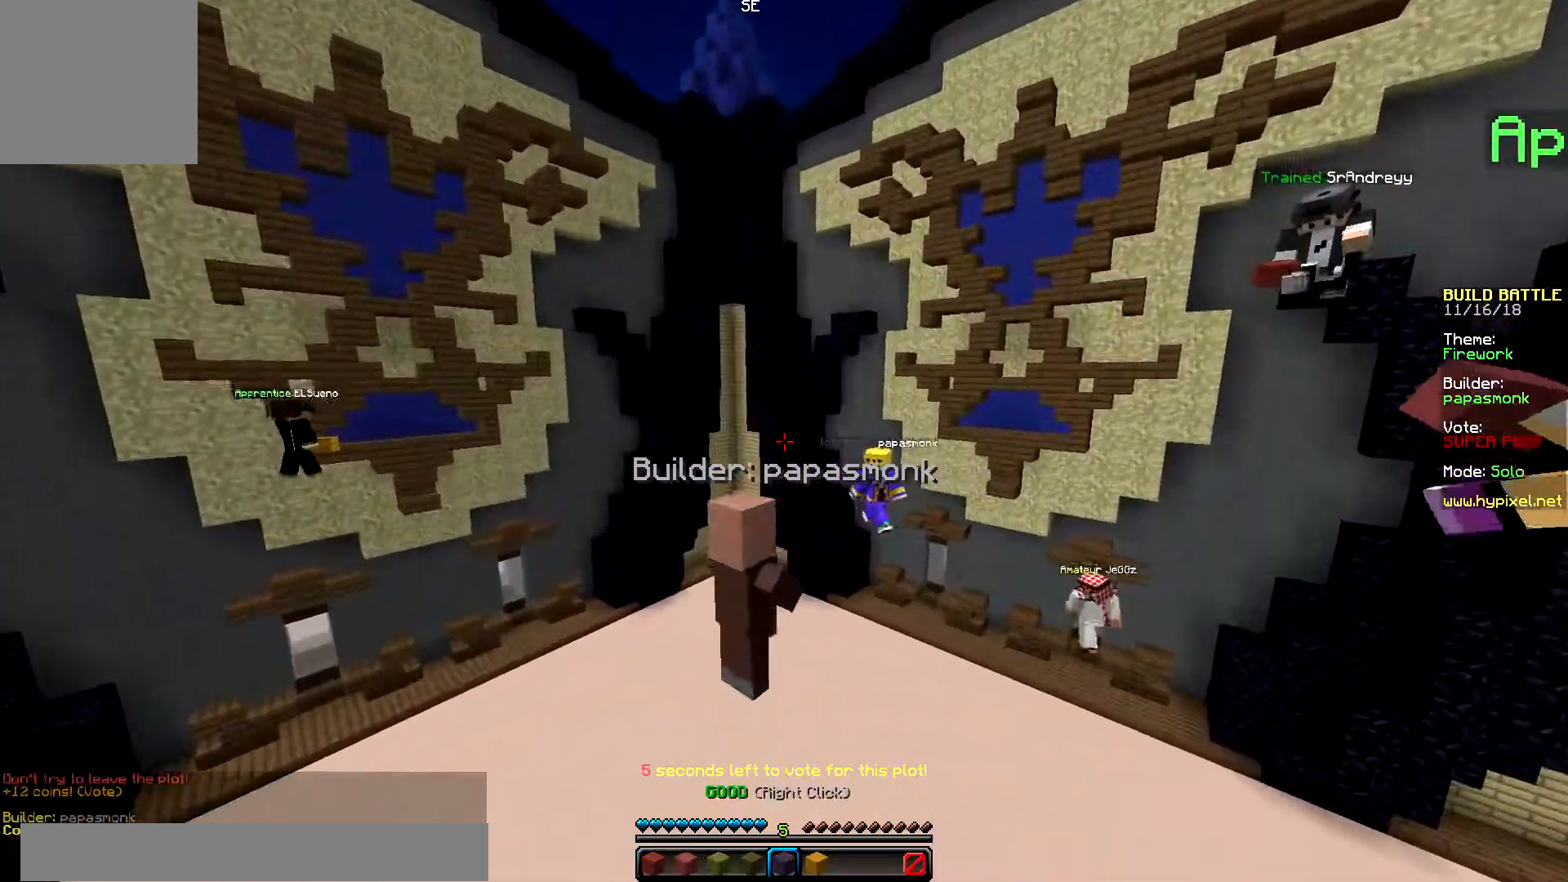
{"keys": ["down"], "mouse": [], "events": [[434, "down", "down"]]}
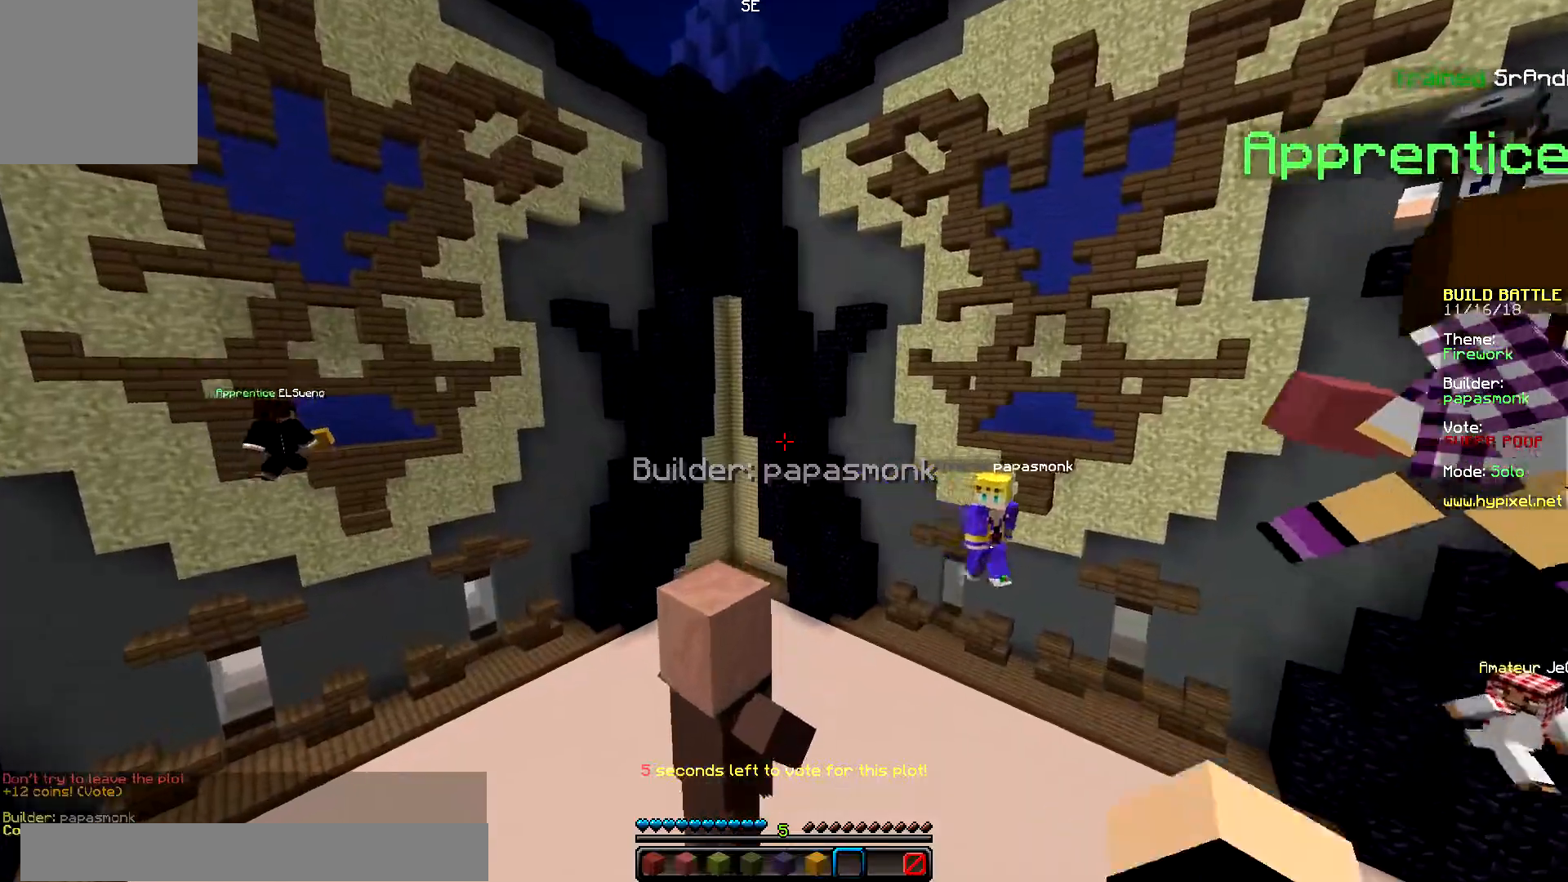
{"keys": ["up"], "mouse": ["left"], "events": [[251, "mouse_left", "down"], [317, "down", "up"], [484, "up", "down"]]}
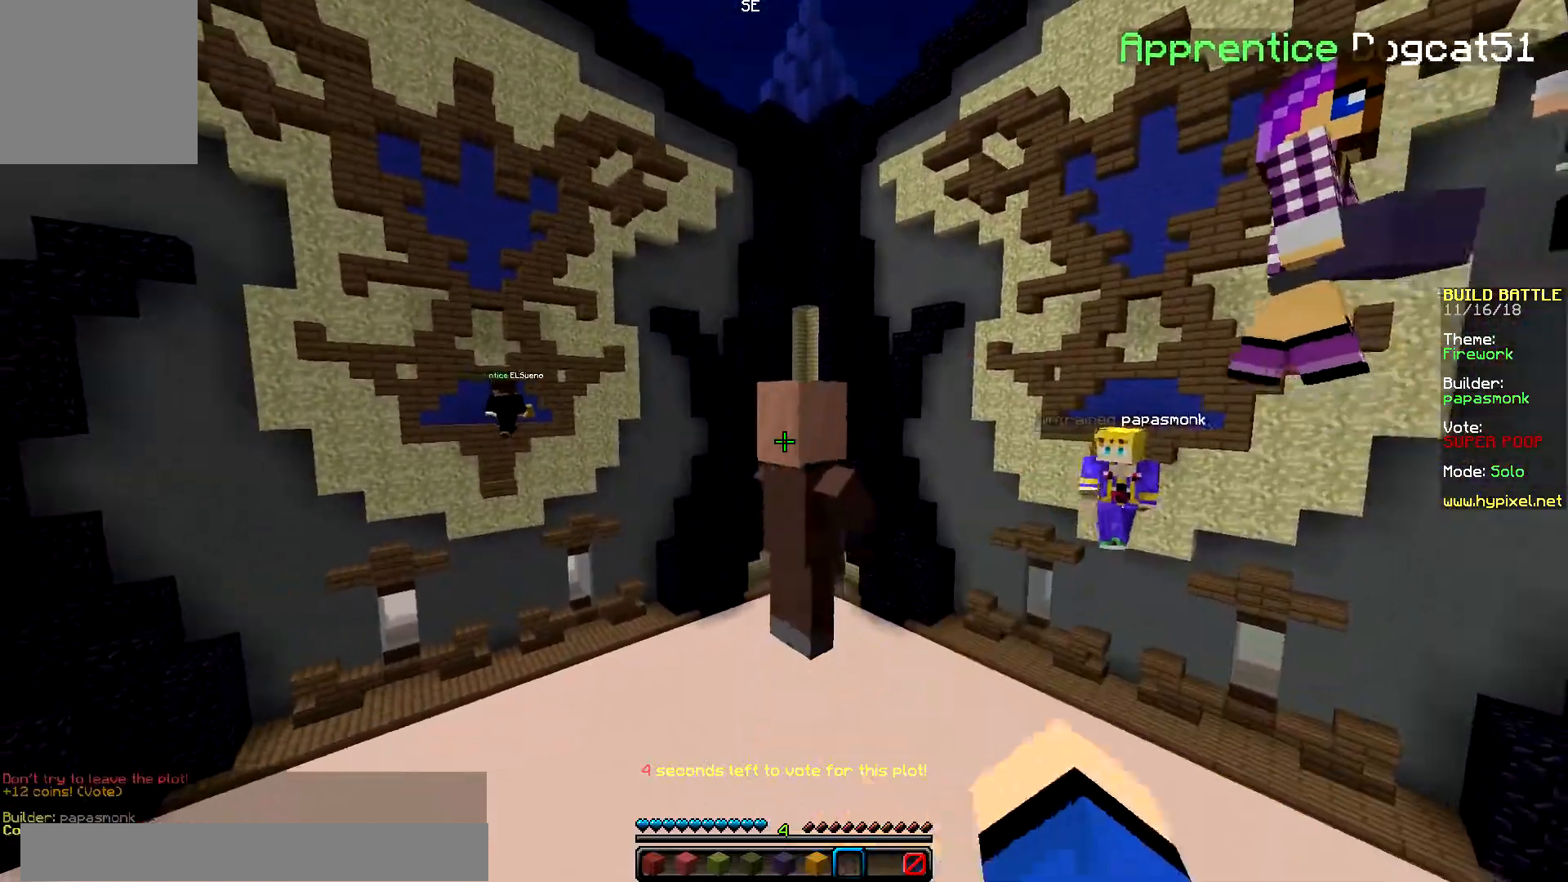
{"keys": ["down"], "mouse": ["left"], "events": [[250, "up", "up"], [484, "down", "down"]]}
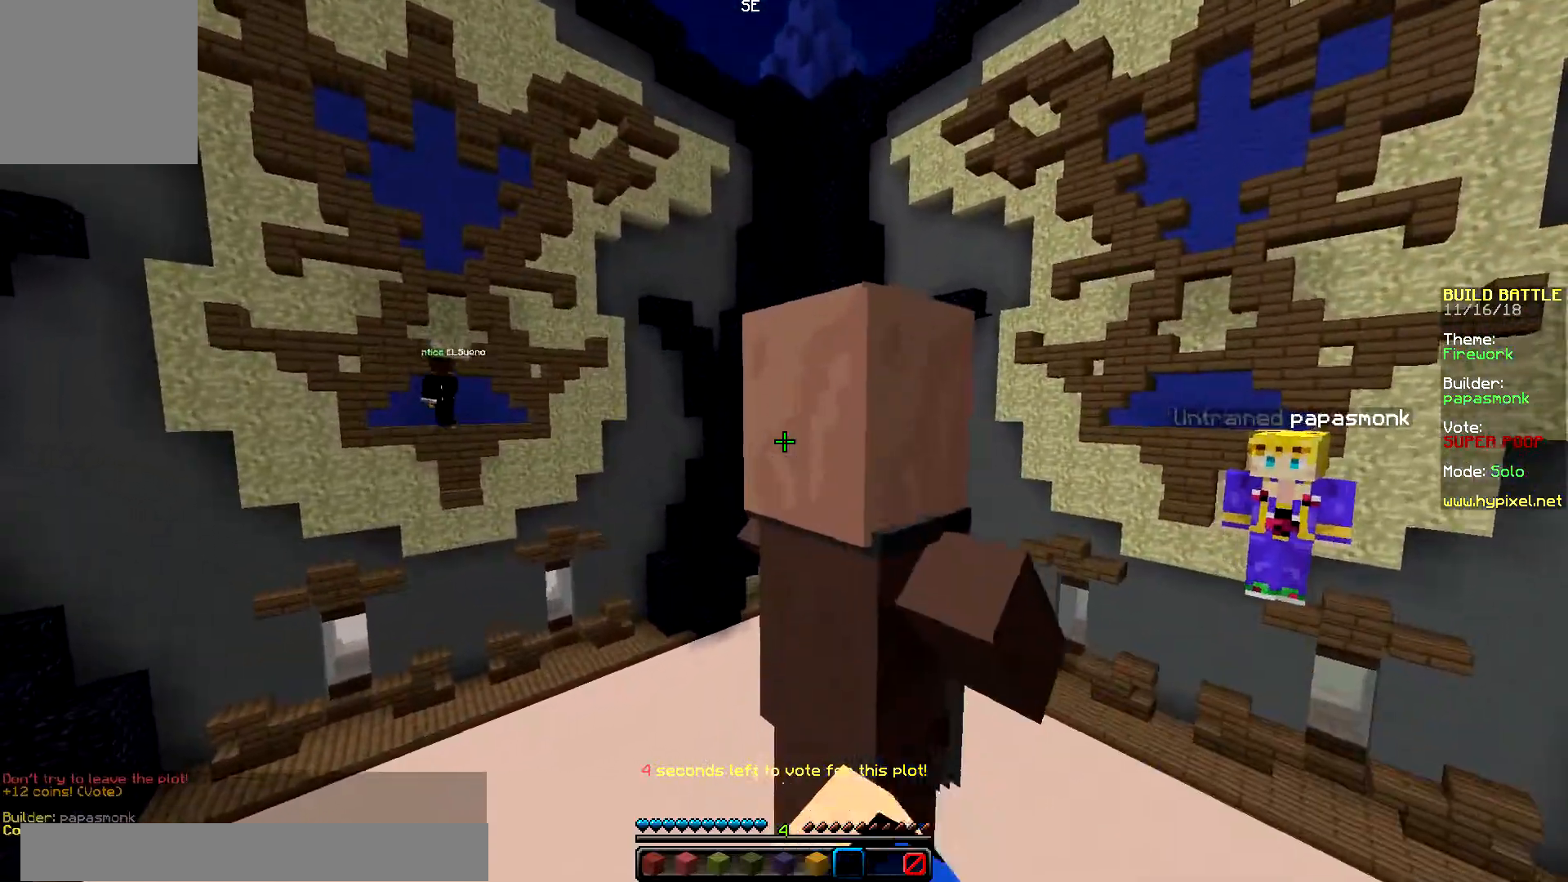
{"keys": ["left"], "mouse": ["left"]}
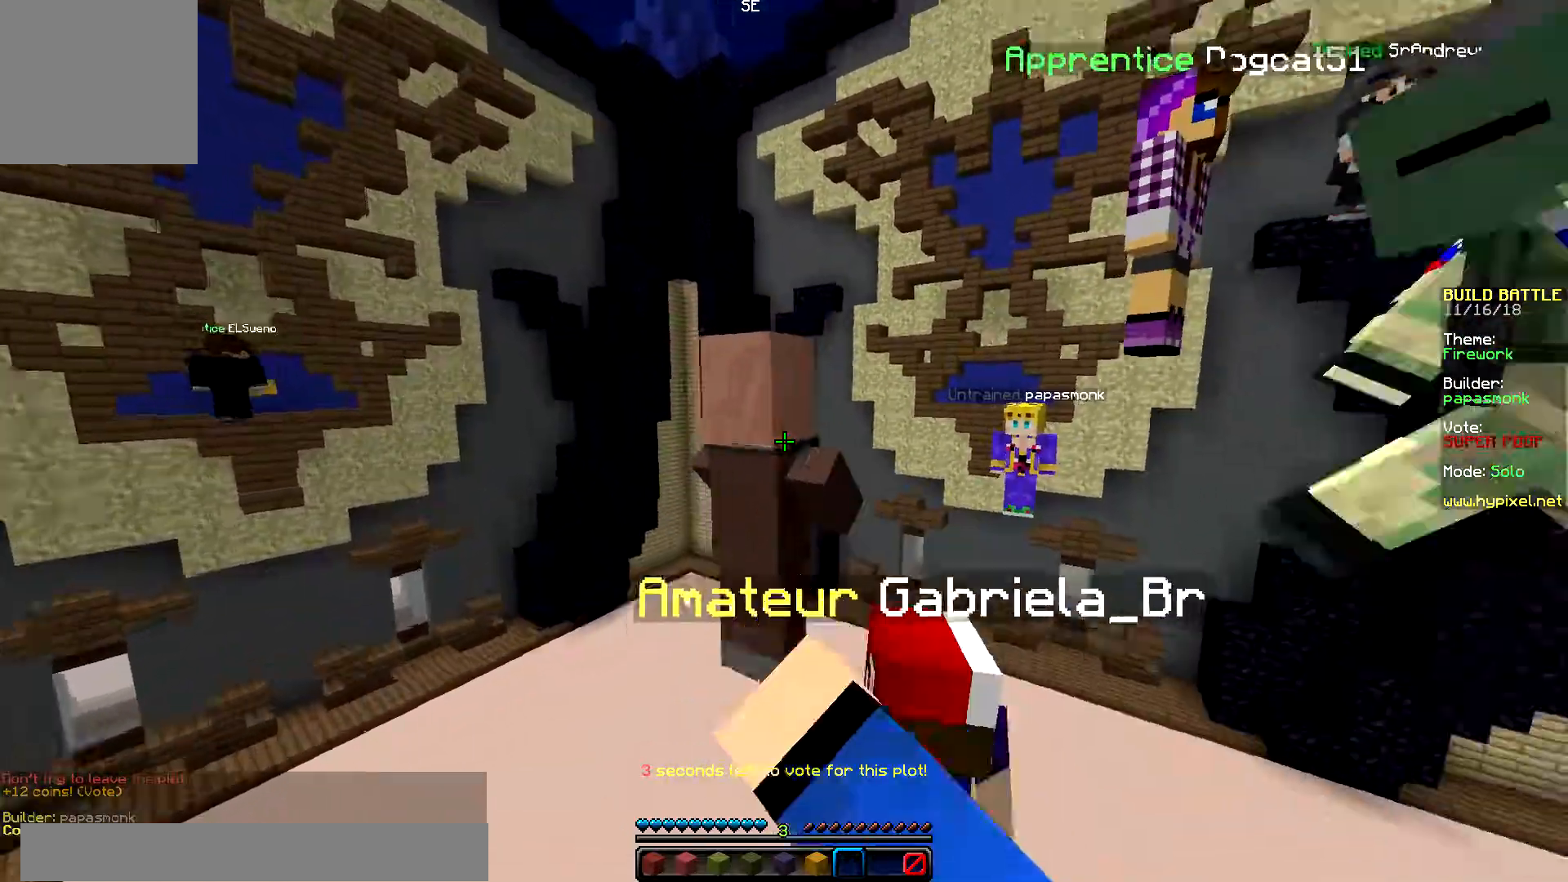
{"keys": ["left", "up"], "mouse": ["left"], "events": [[200, "up", "down"]]}
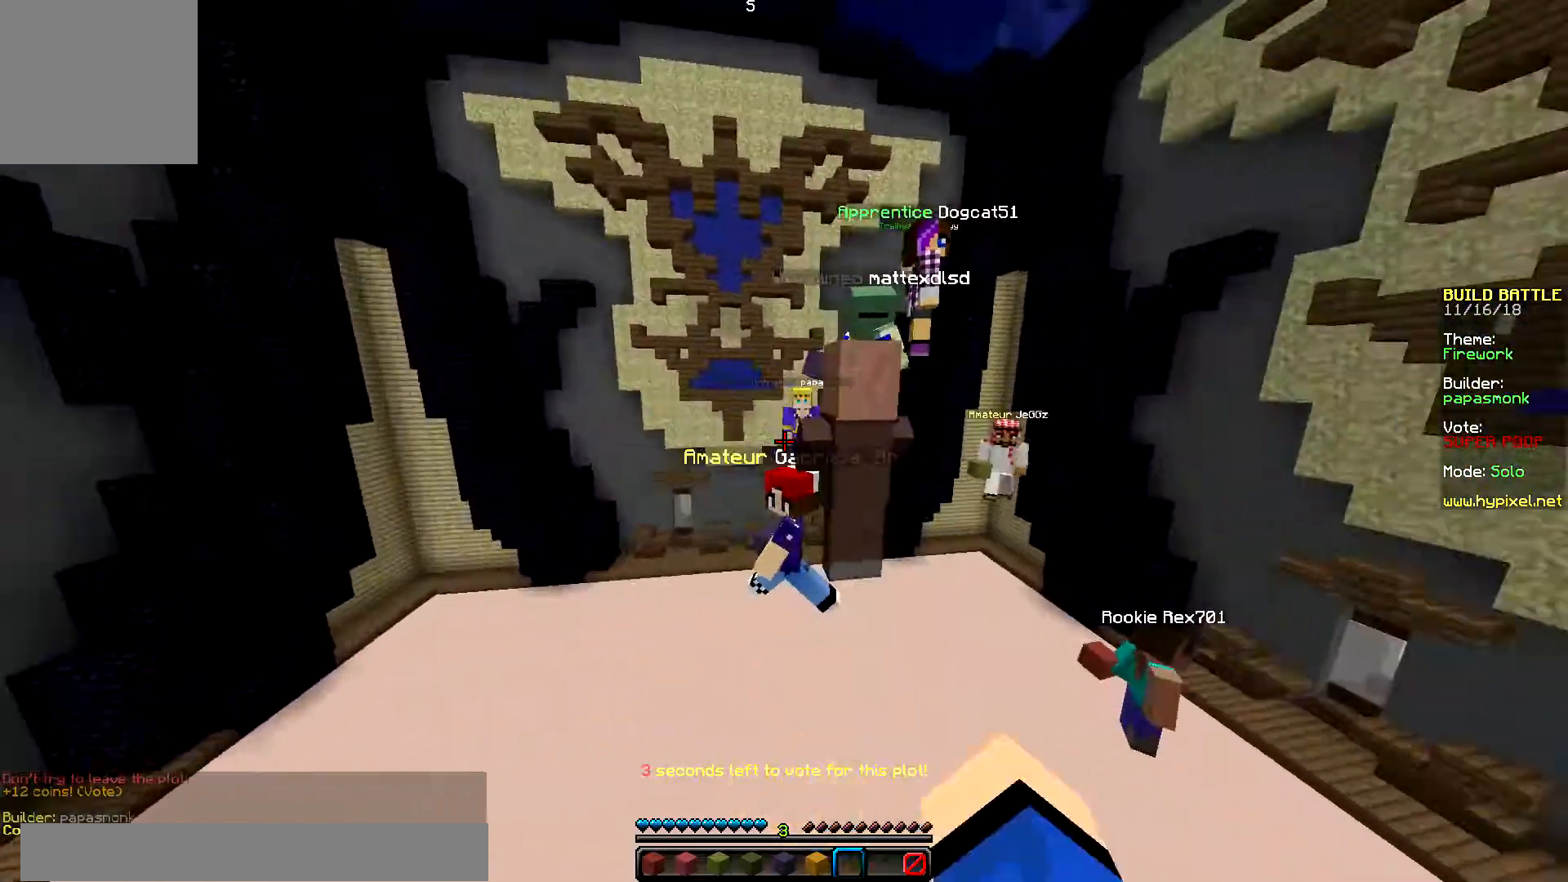
{"keys": ["left", "up"], "mouse": [], "events": [[184, "mouse_left", "up"]]}
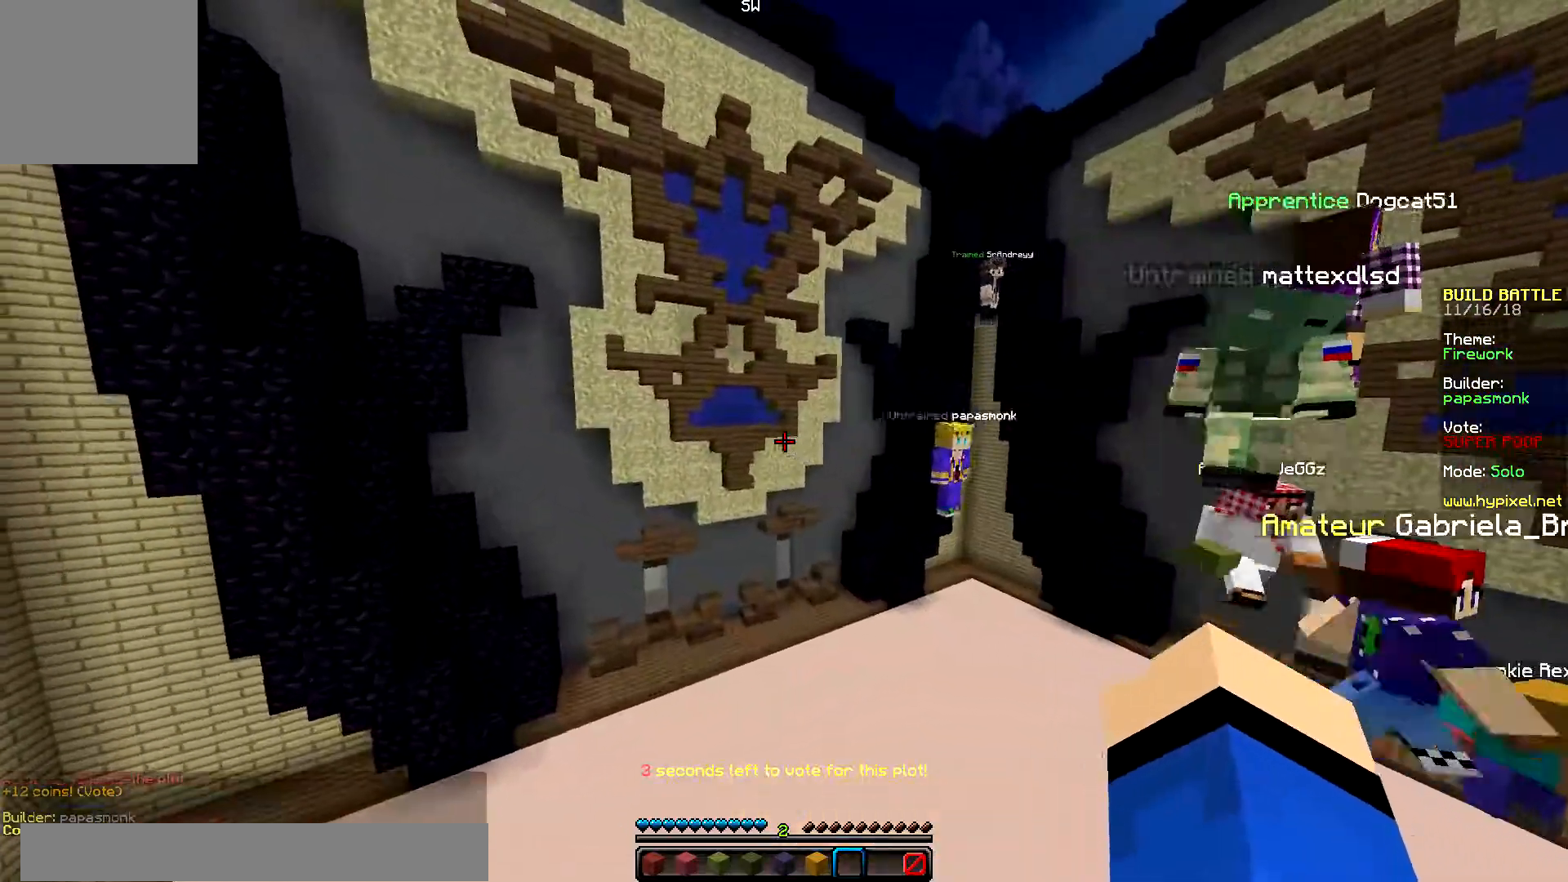
{"keys": ["down"], "mouse": [], "events": [[67, "up", "up"], [184, "down", "down"], [301, "left", "up"]]}
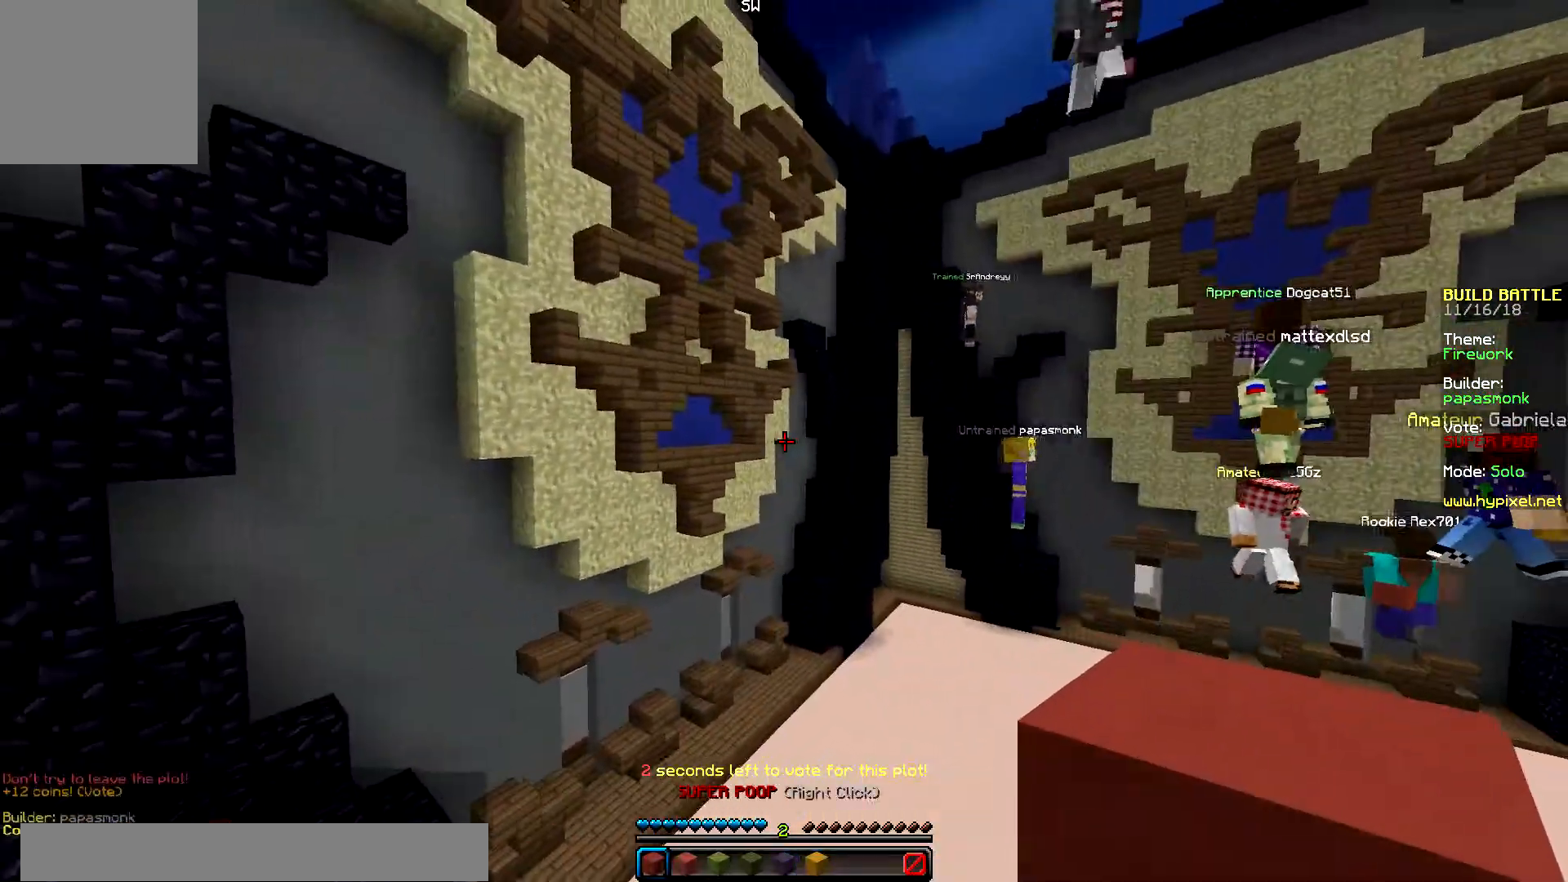
{"keys": ["down", "left"], "mouse": [], "events": [[417, "left", "down"]]}
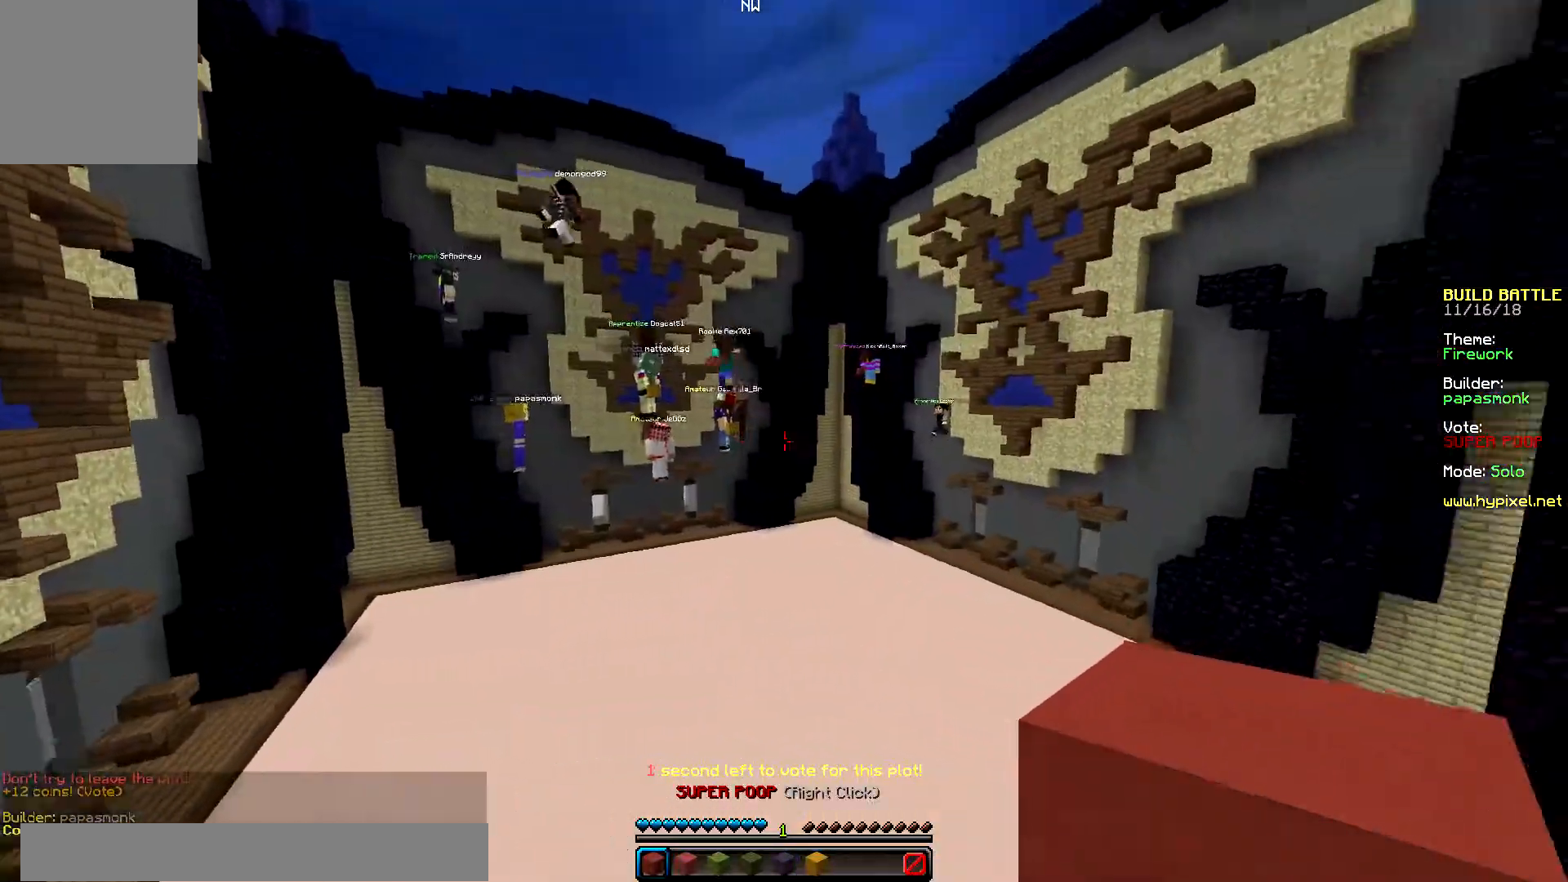
{"keys": ["left", "up"], "mouse": [], "events": [[150, "down", "up"], [384, "up", "down"]]}
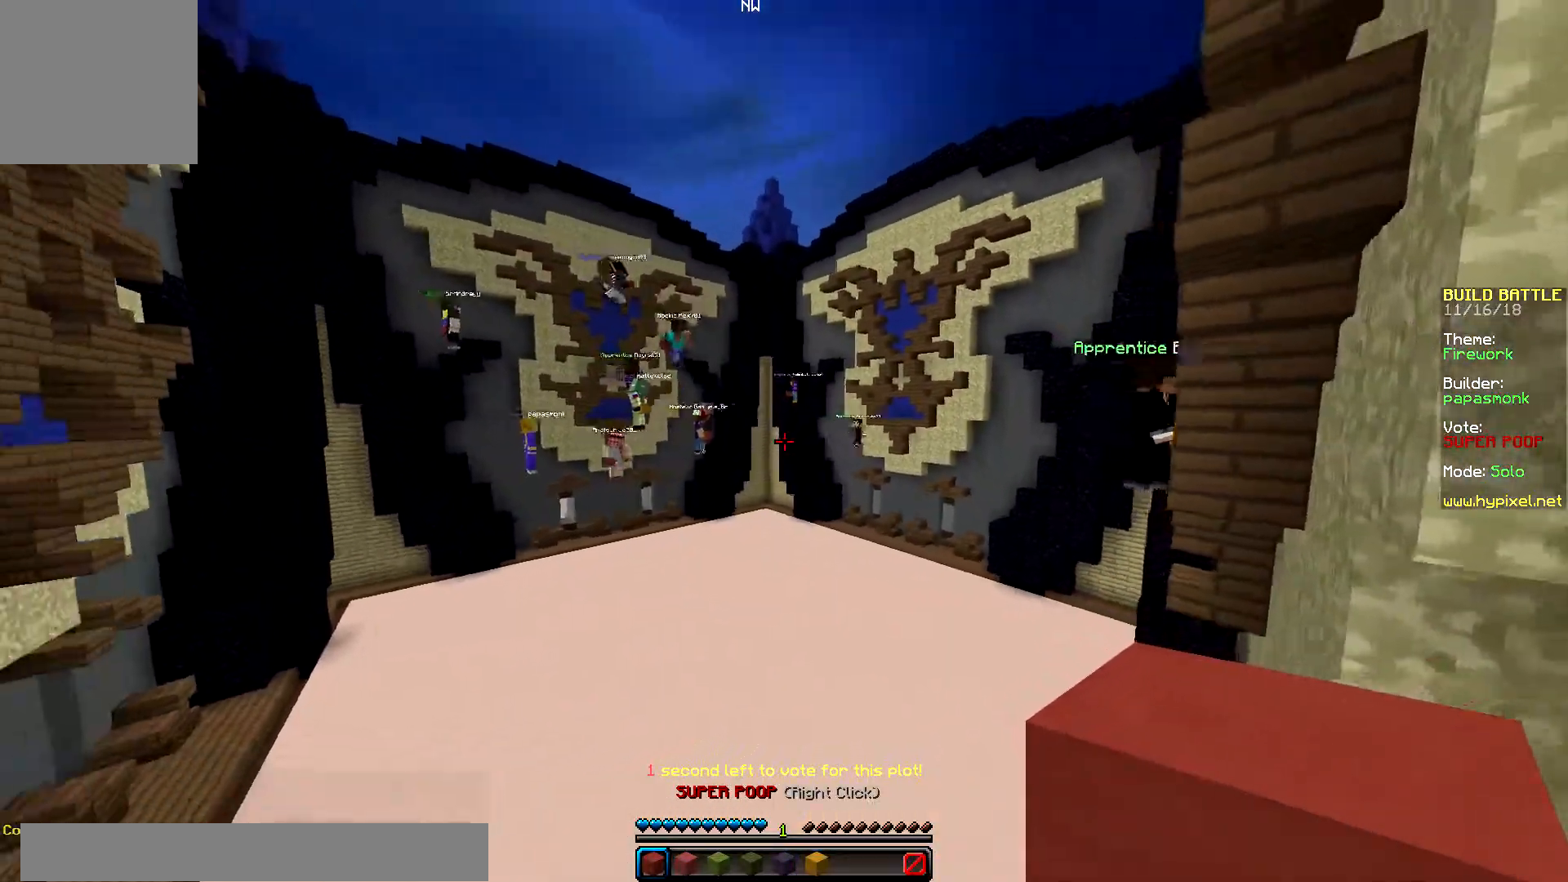
{"keys": ["left", "up"], "mouse": [], "events": []}
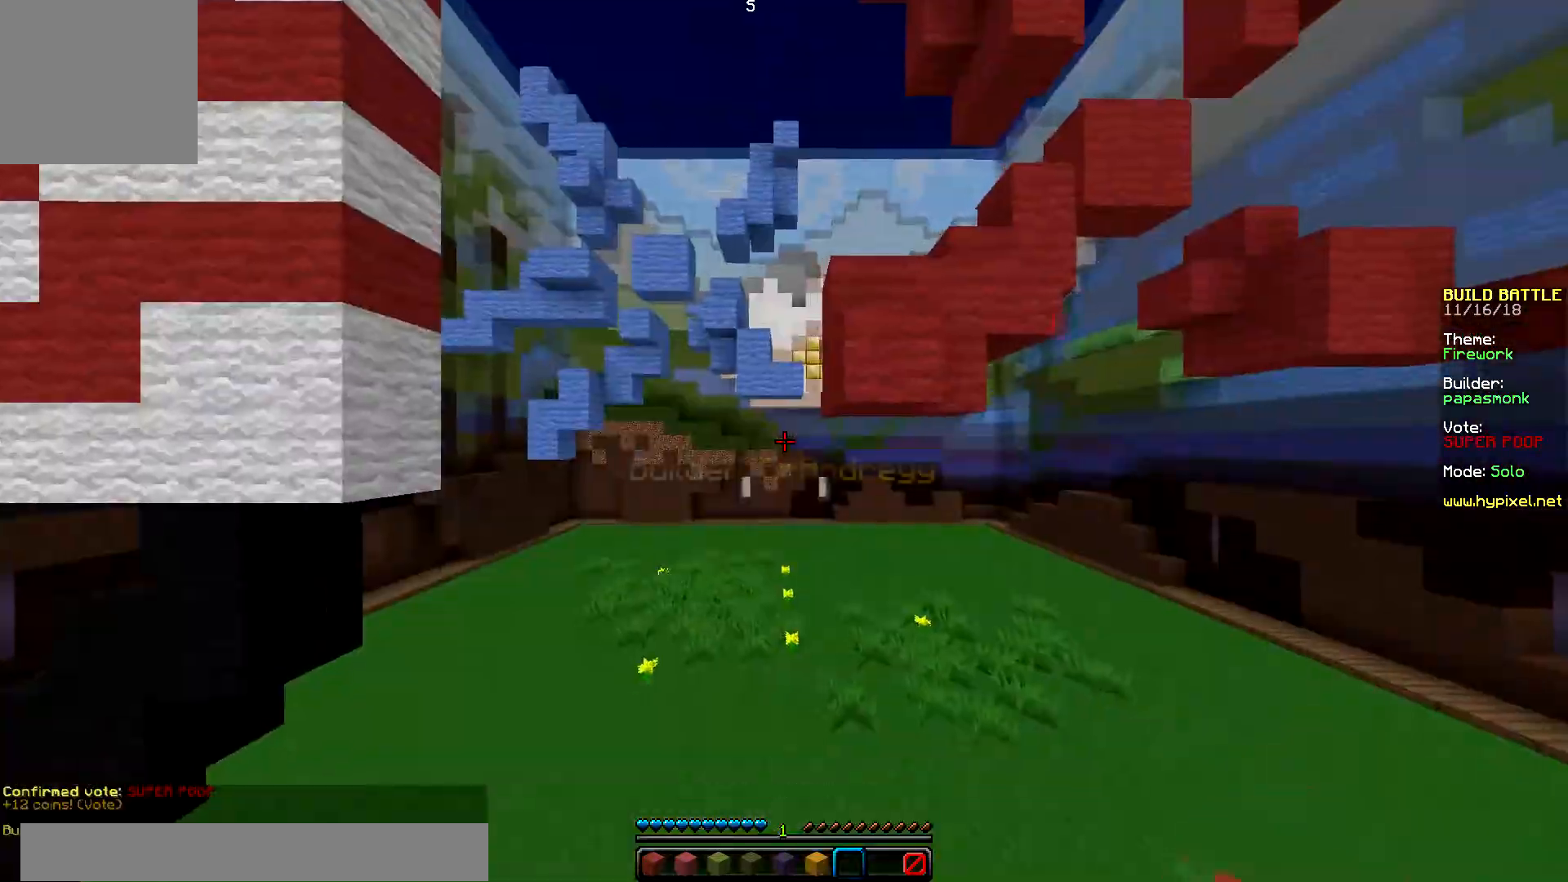
{"keys": ["left"], "mouse": [], "events": [[501, "up", "up"]]}
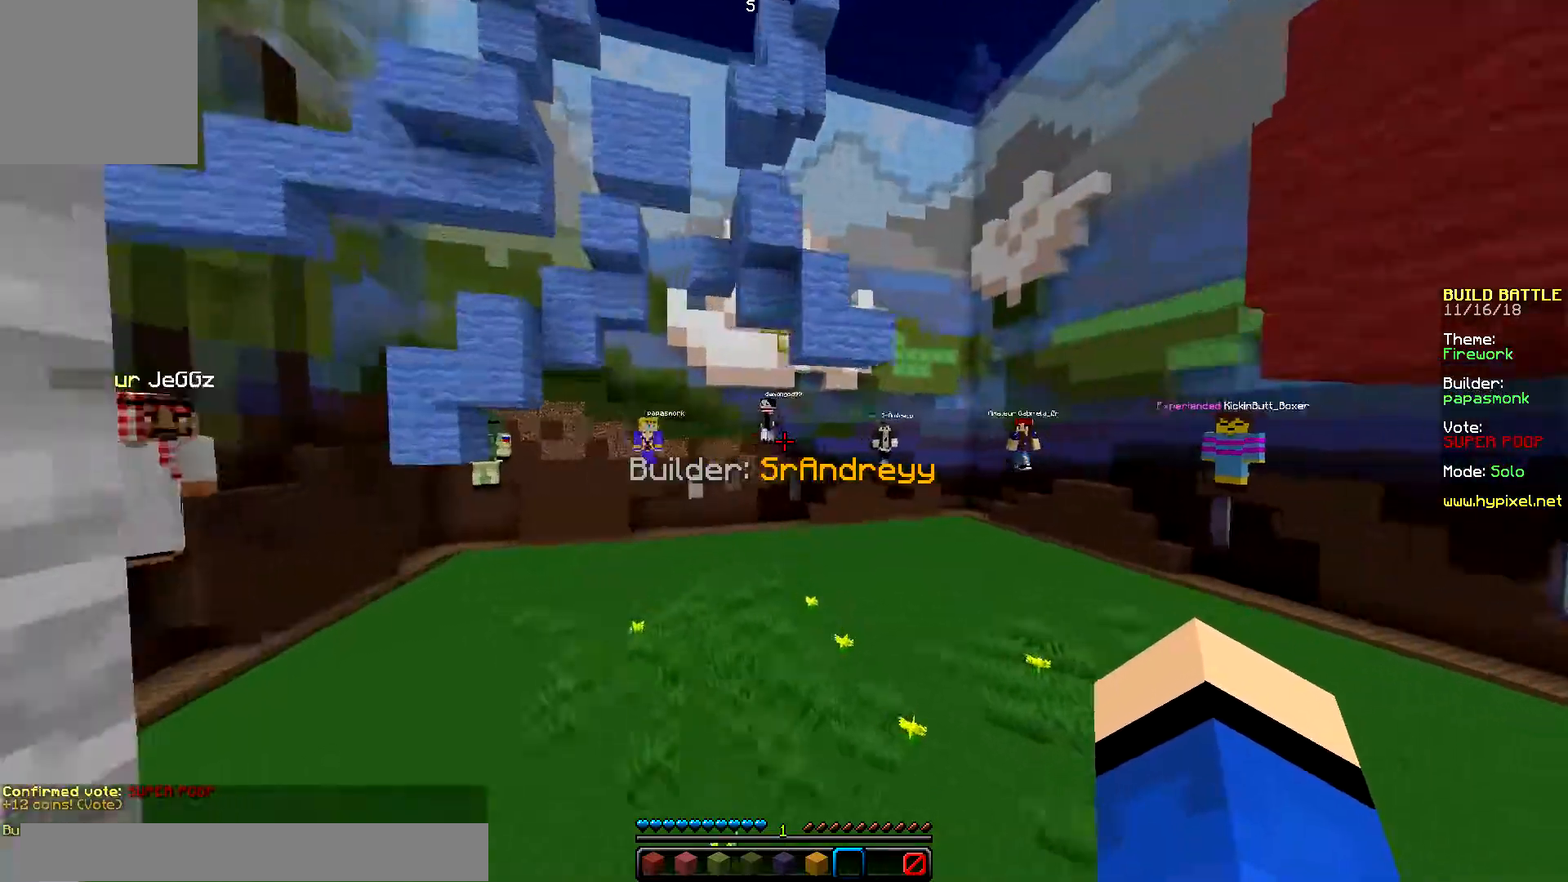
{"keys": ["down"], "mouse": [], "events": [[150, "down", "down"], [150, "left", "up"]]}
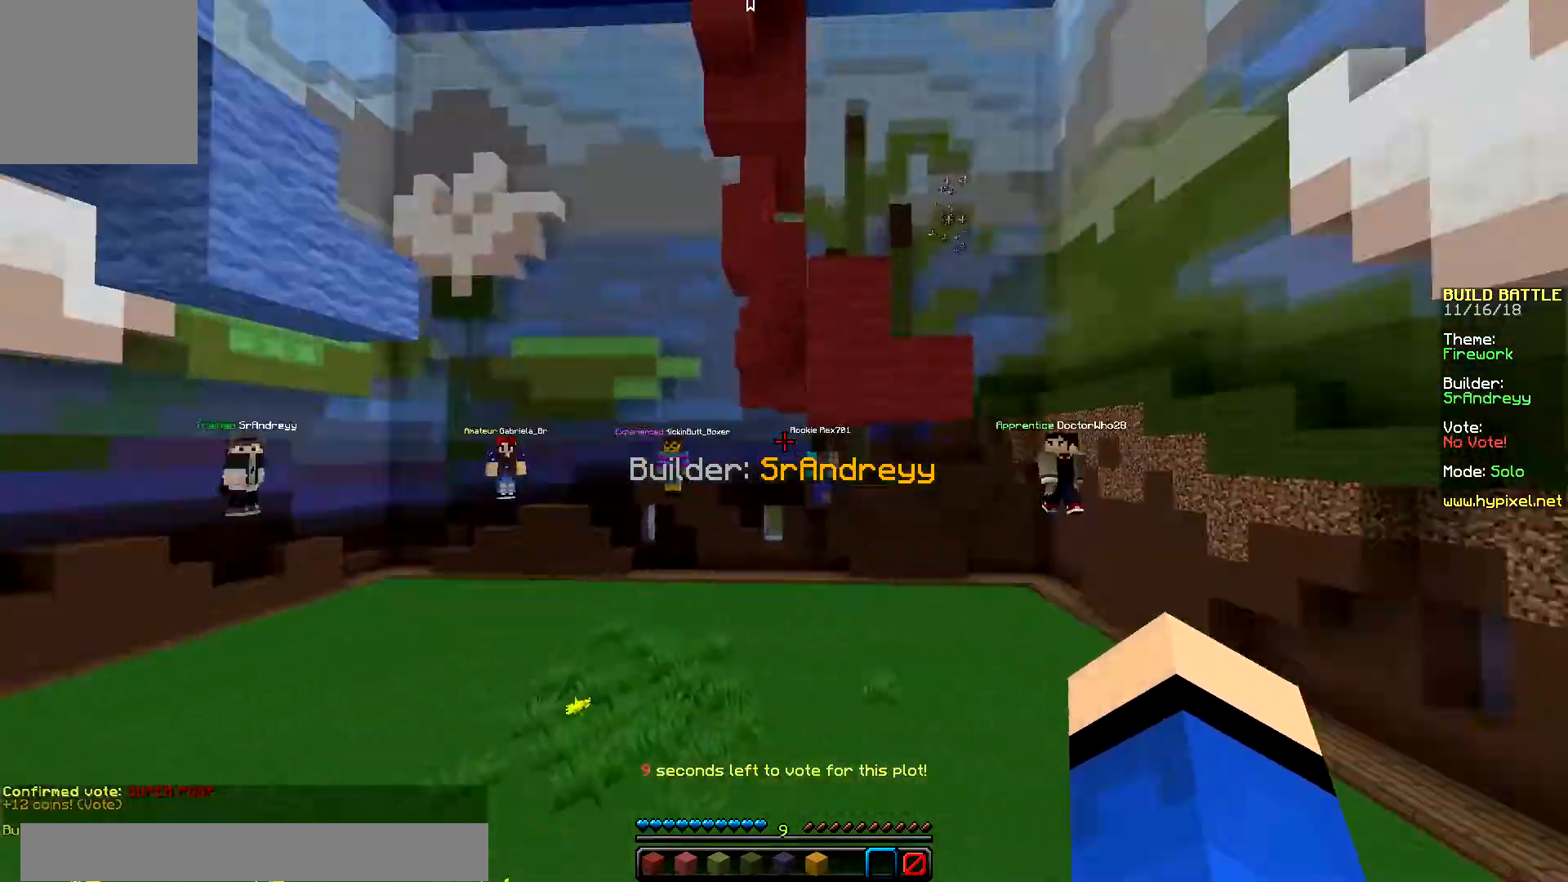
{"keys": ["down", "right"], "mouse": []}
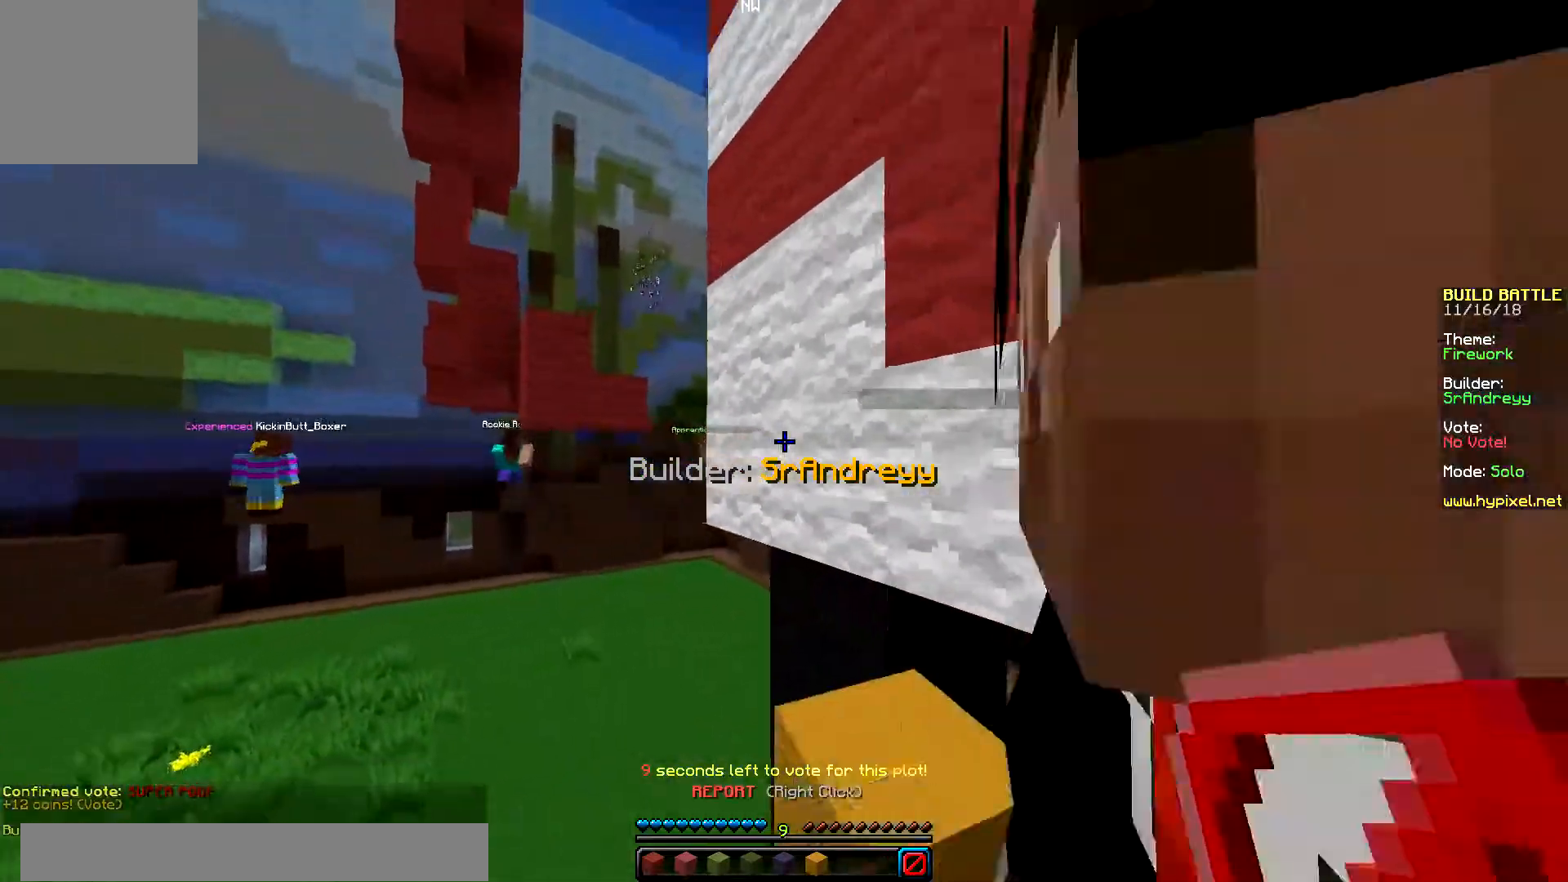
{"keys": ["down", "right"], "mouse": [], "events": [[117, "right", "up"], [167, "right", "down"]]}